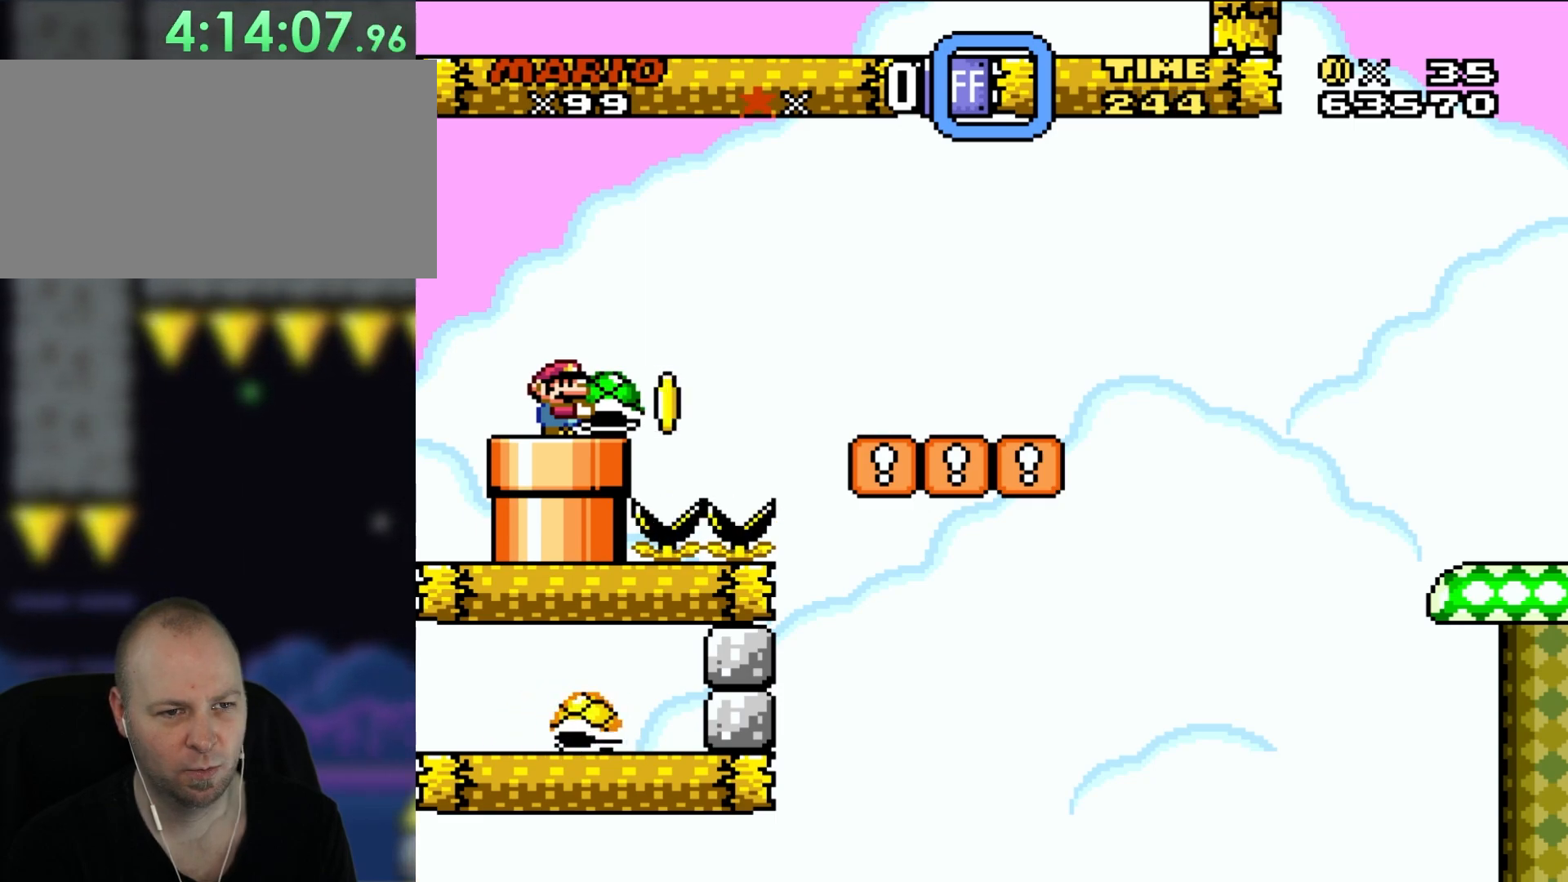
Gameplay with a controller (Nintendo layout); each line is a JSON object with the inputs held at the frame after it. "events" lists button and stick changes between this image and that frame as [ms after this image, input, new state], when the widget could be followed in between. Not read: B L1 L3 R3 X.
{"buttons": ["Y"], "events": []}
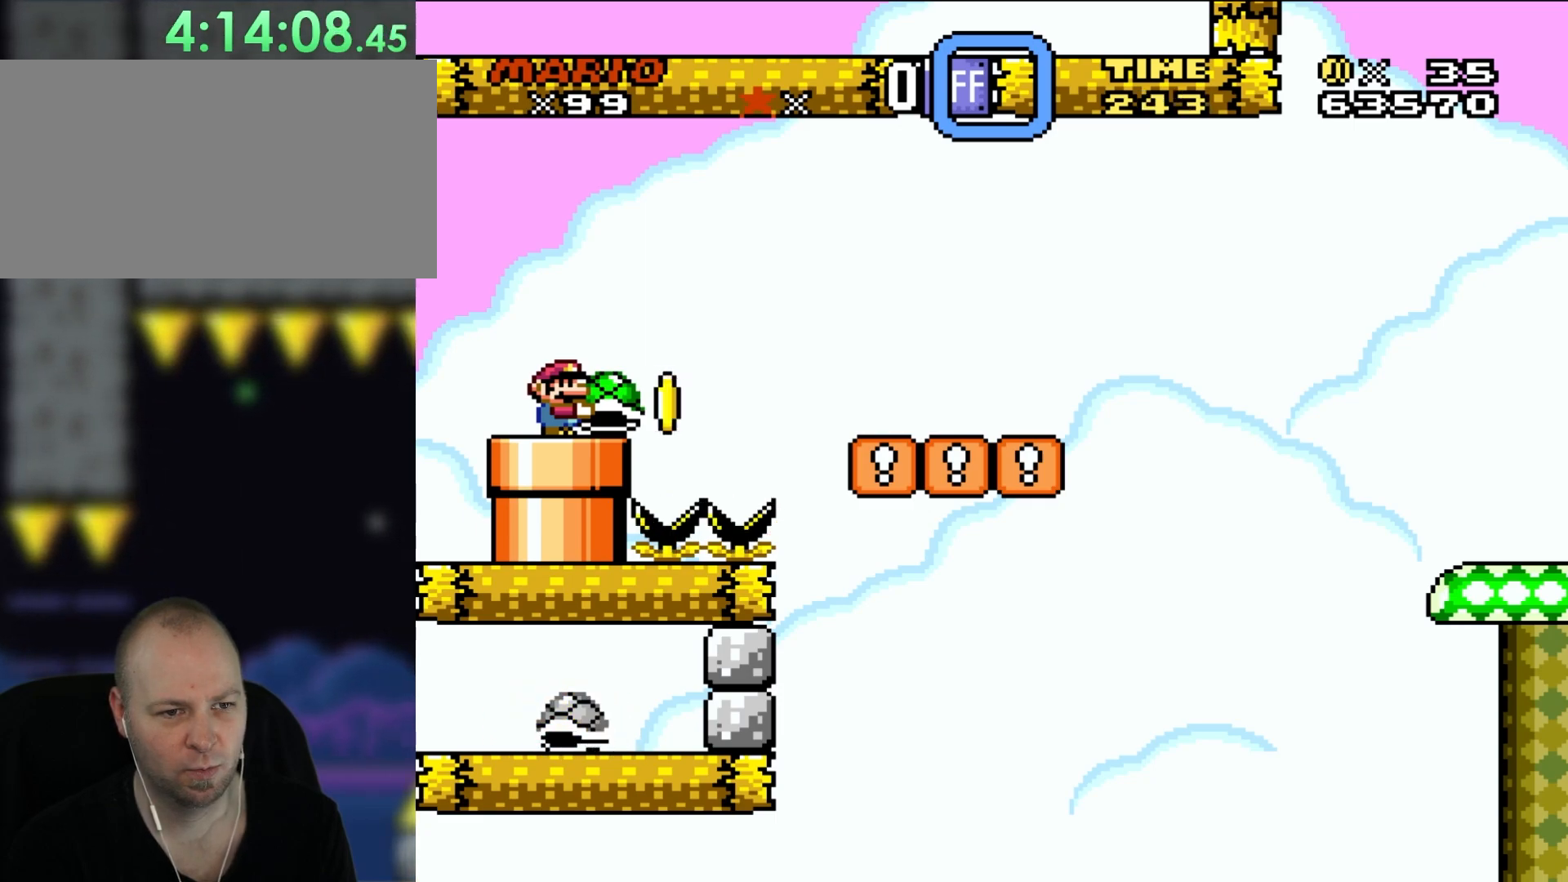
{"buttons": ["Y"], "events": []}
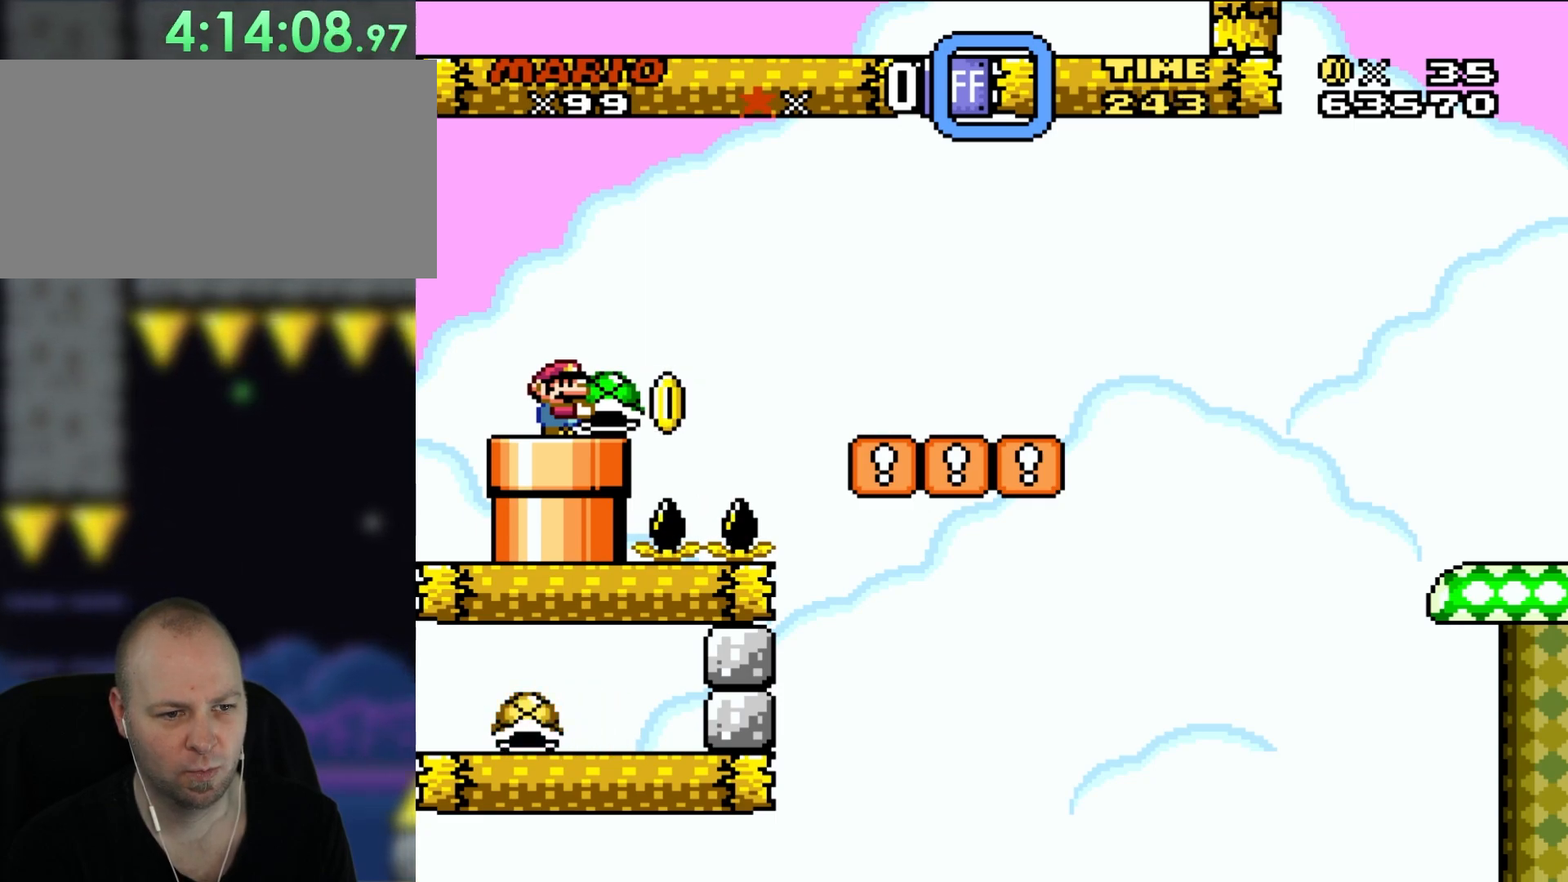
{"buttons": ["Y"], "events": []}
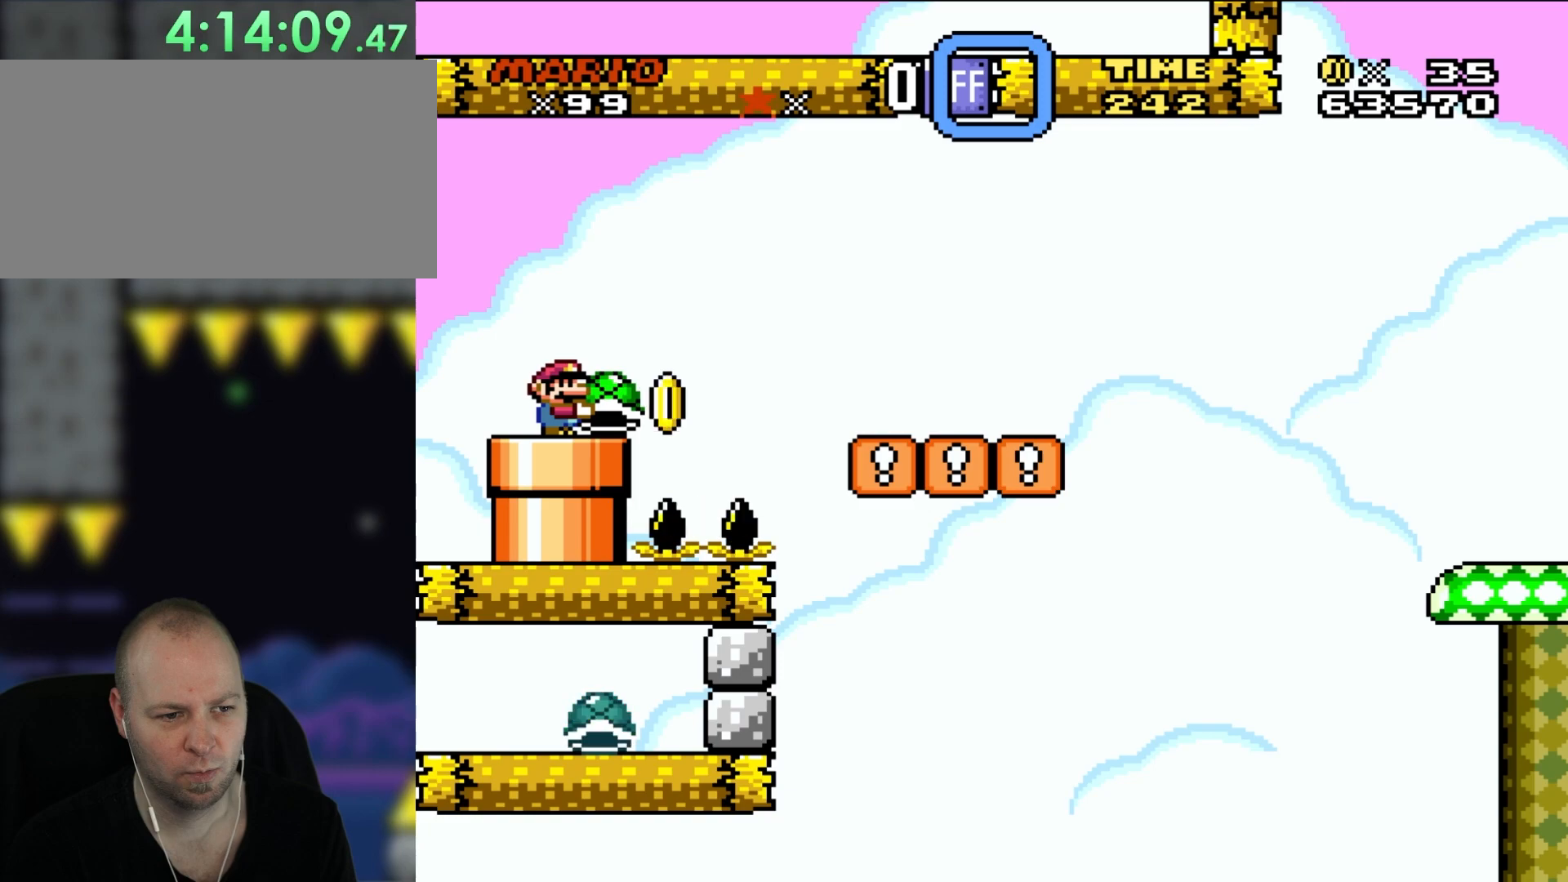
{"buttons": ["Y"], "events": []}
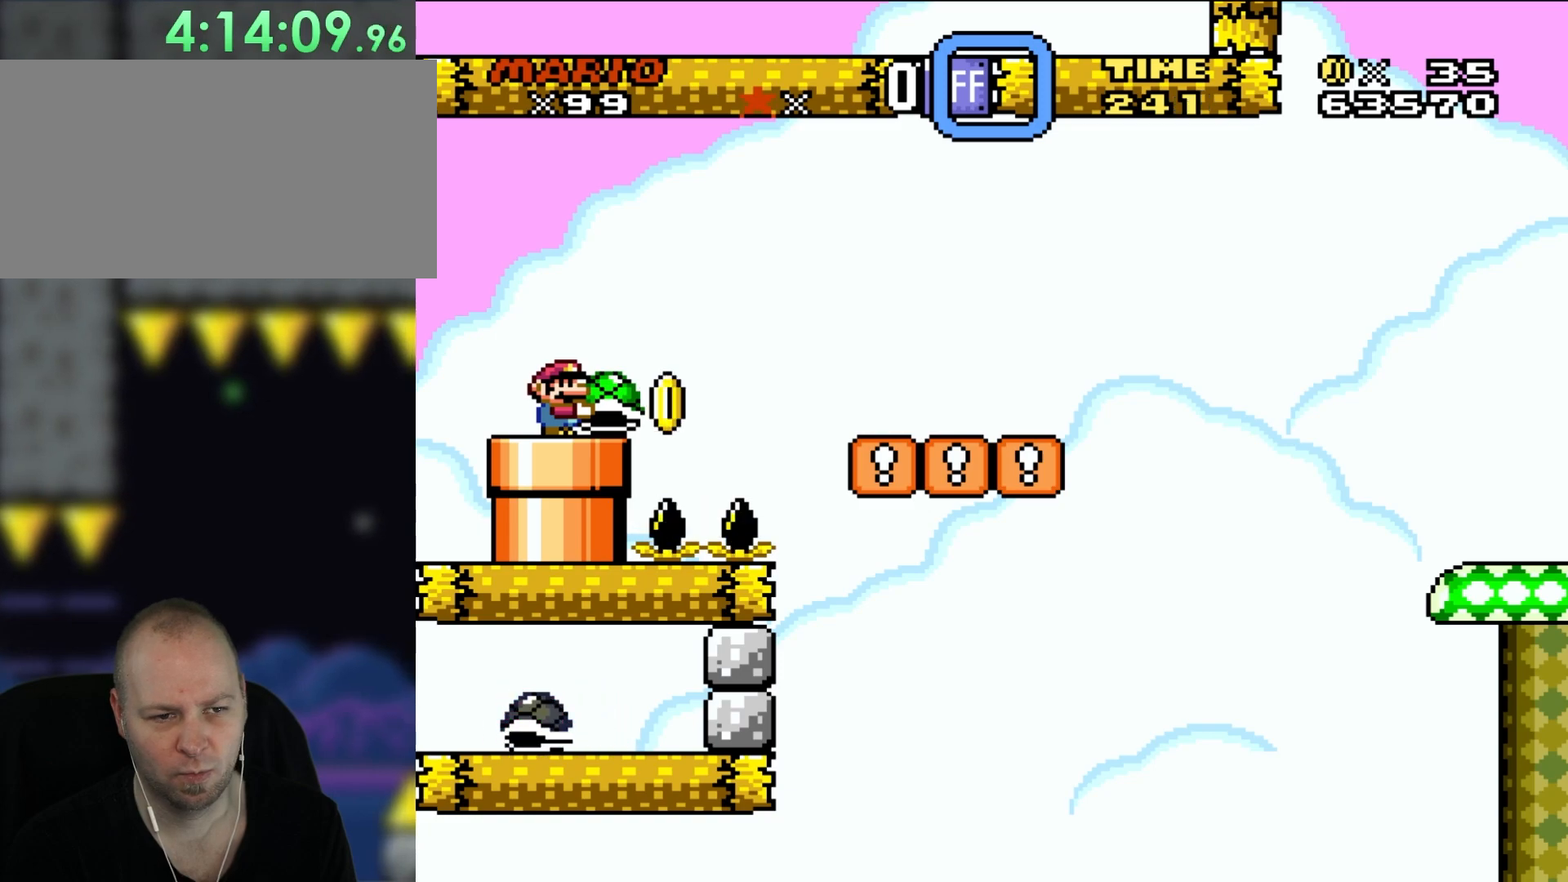
{"buttons": ["Y"], "events": []}
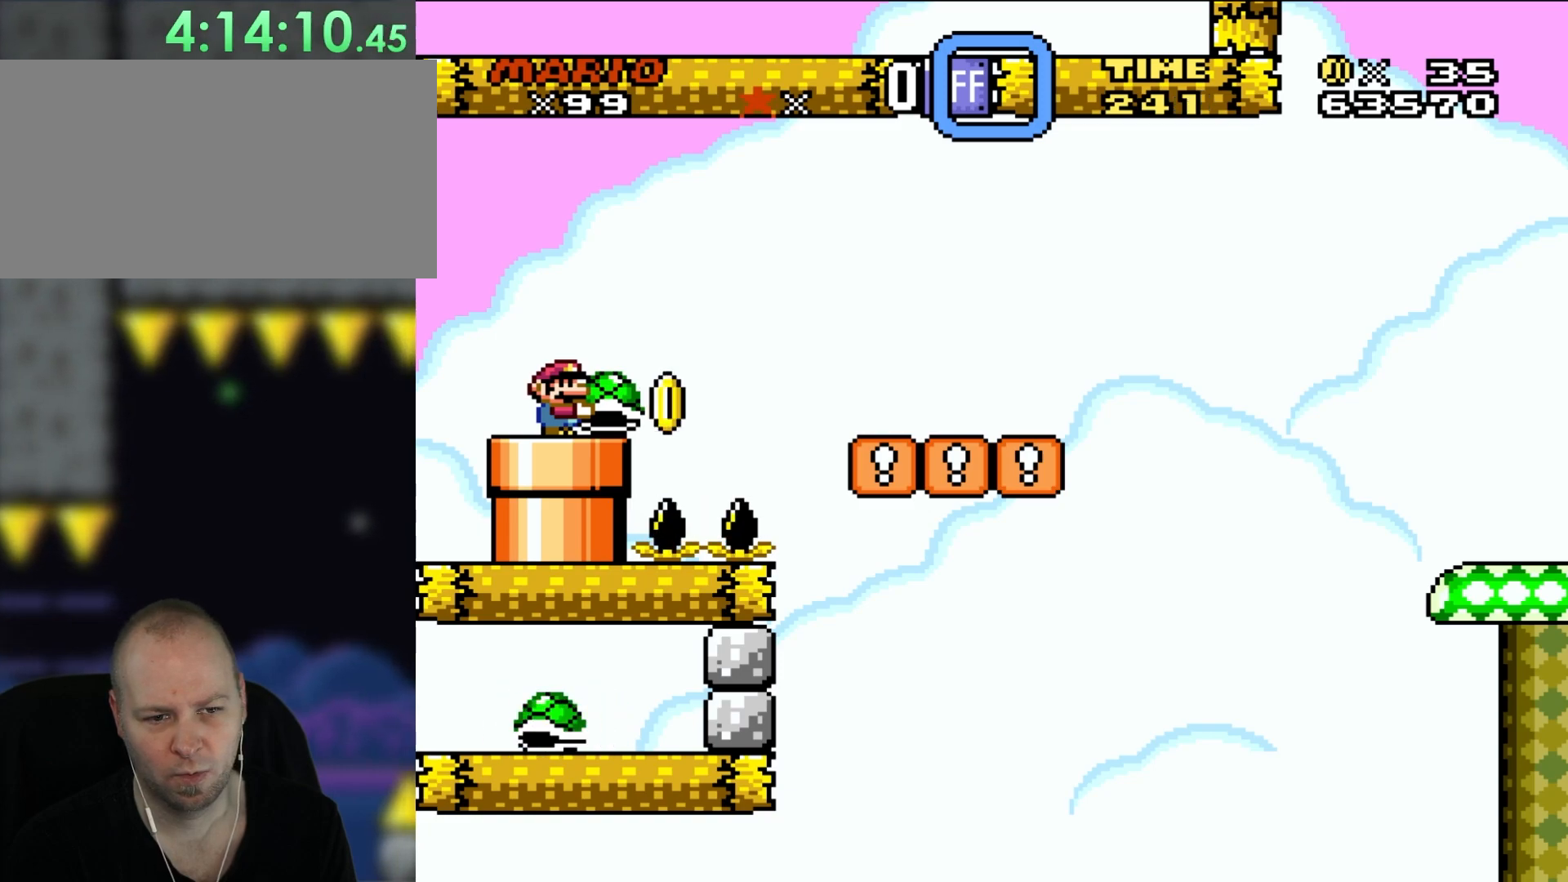
{"buttons": ["Y"], "events": []}
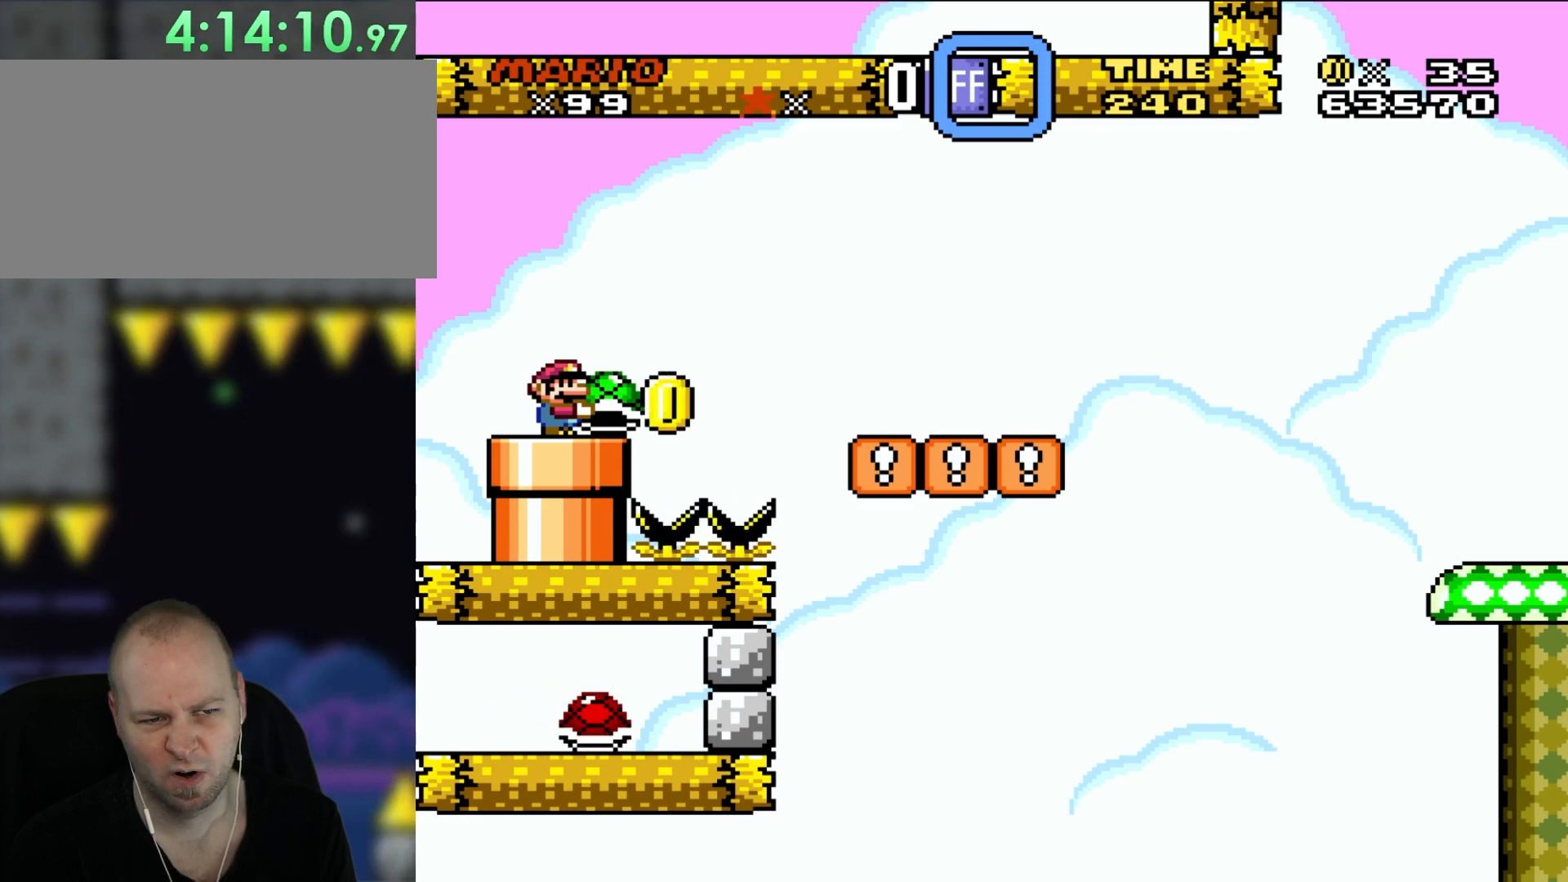
{"buttons": ["Y"], "events": []}
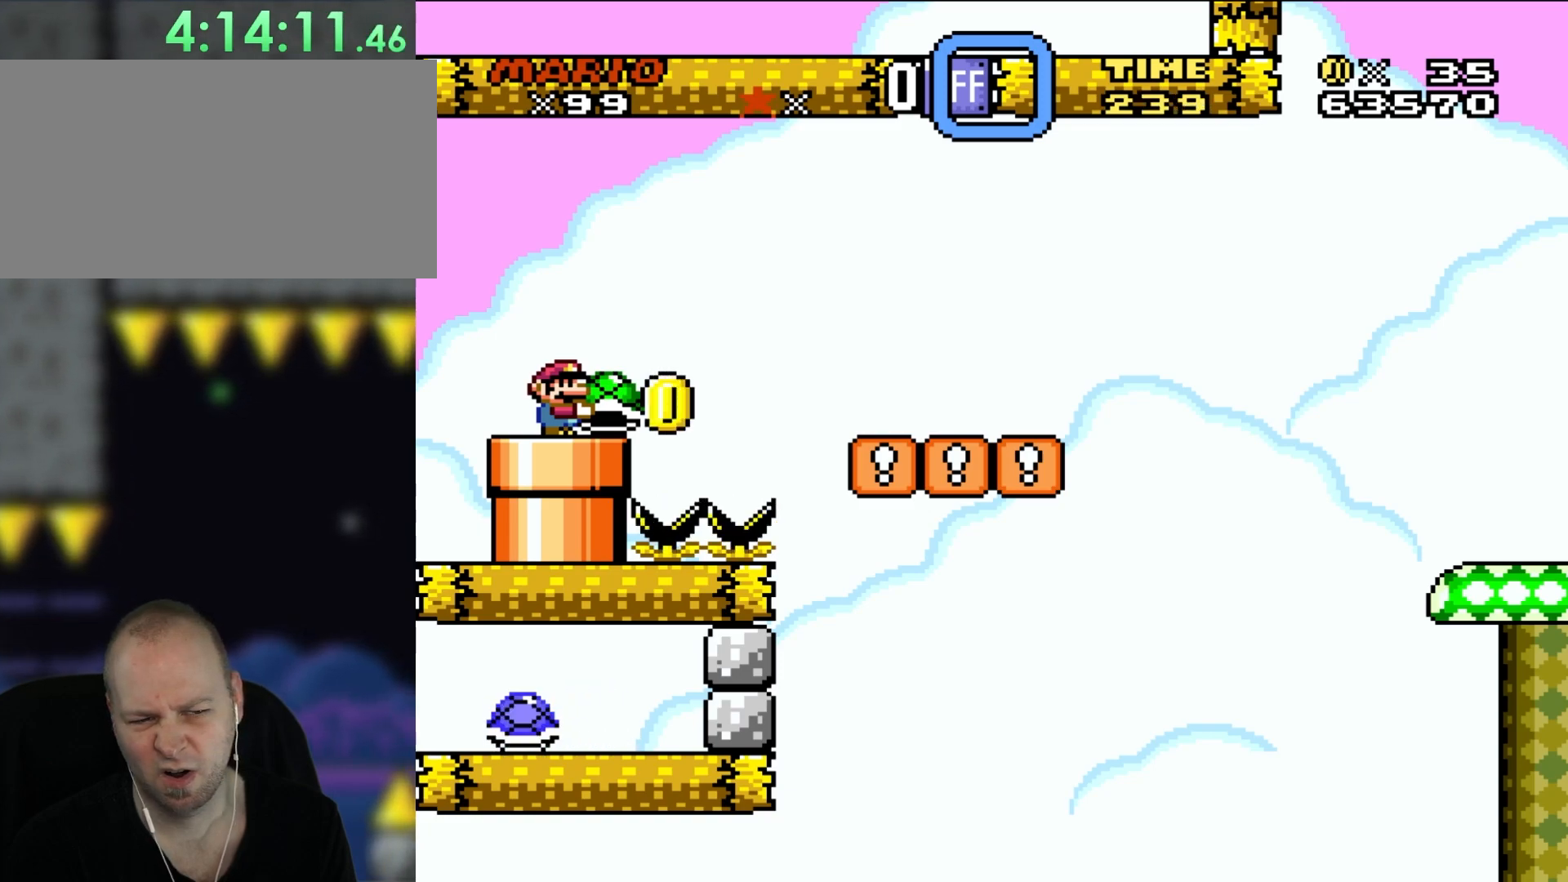
{"buttons": ["Y"], "events": []}
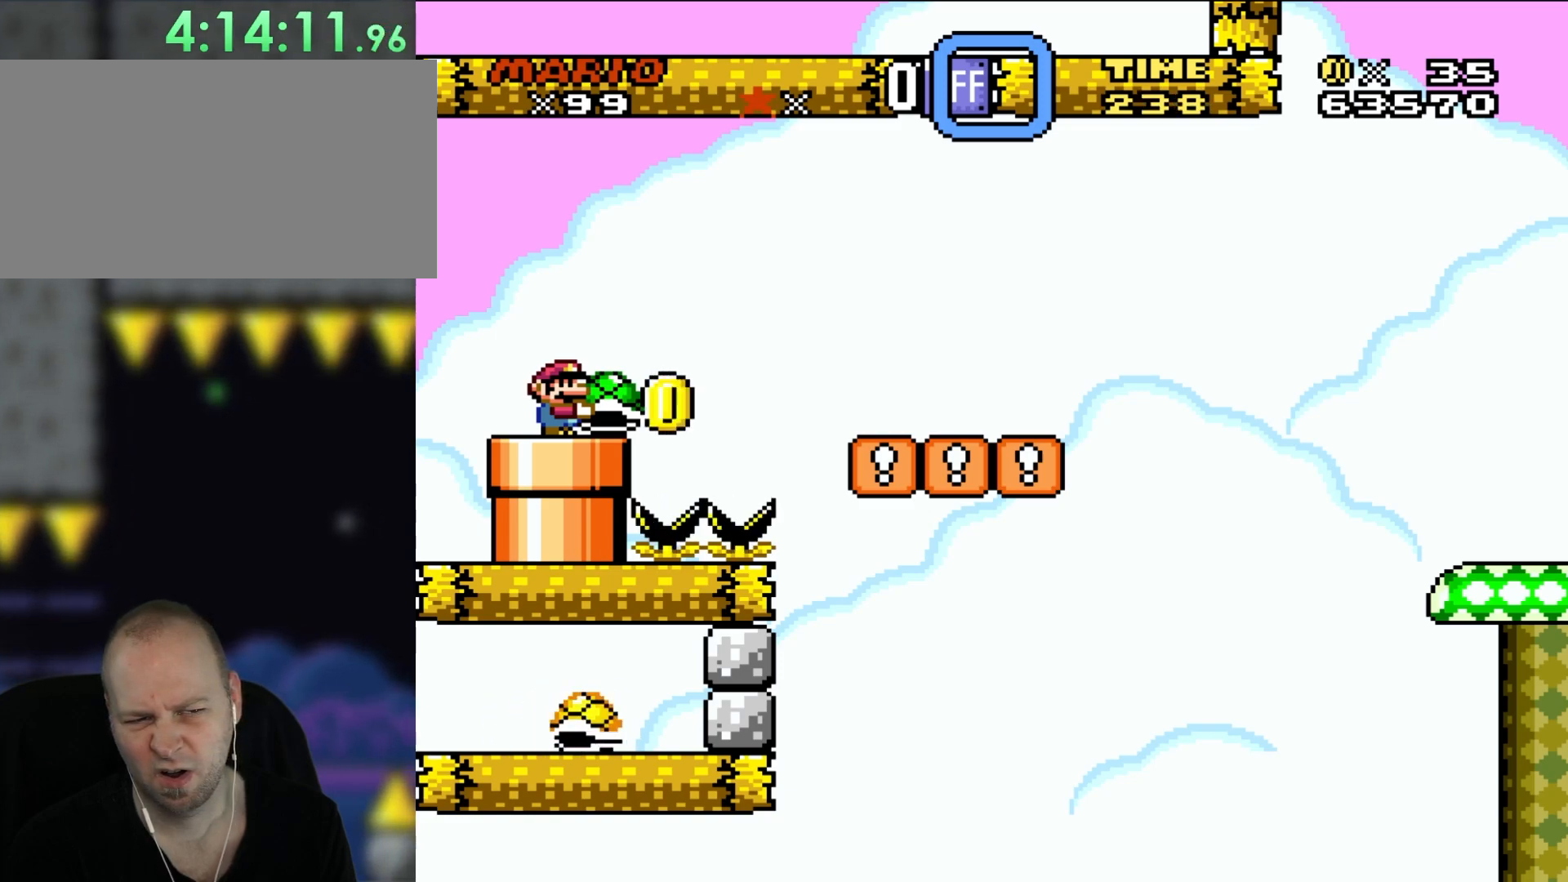
{"buttons": ["Y"], "events": []}
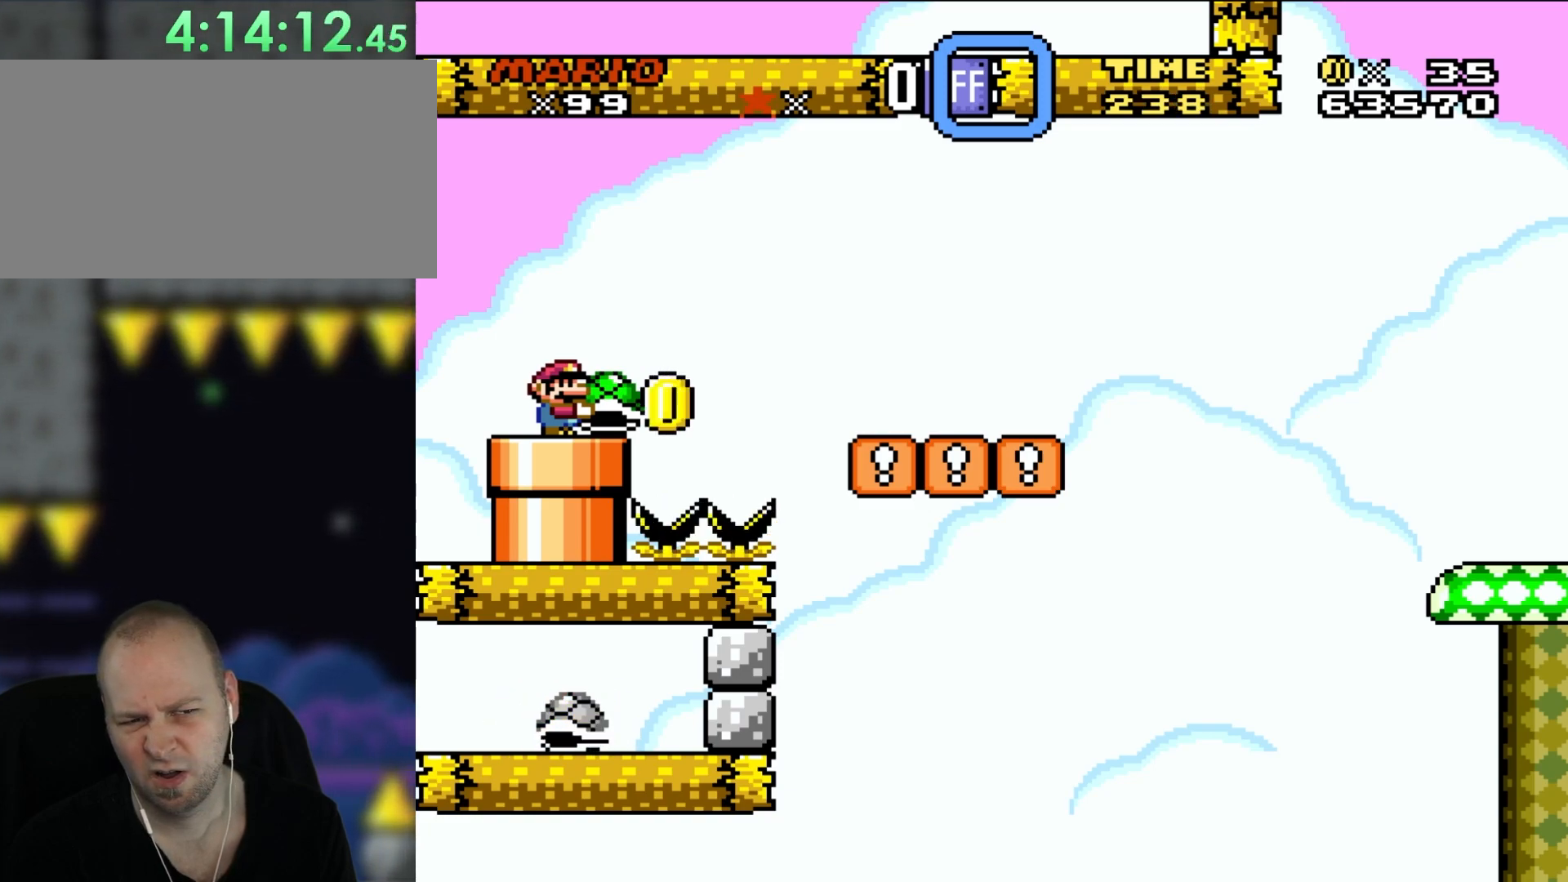
{"buttons": ["Y"], "events": []}
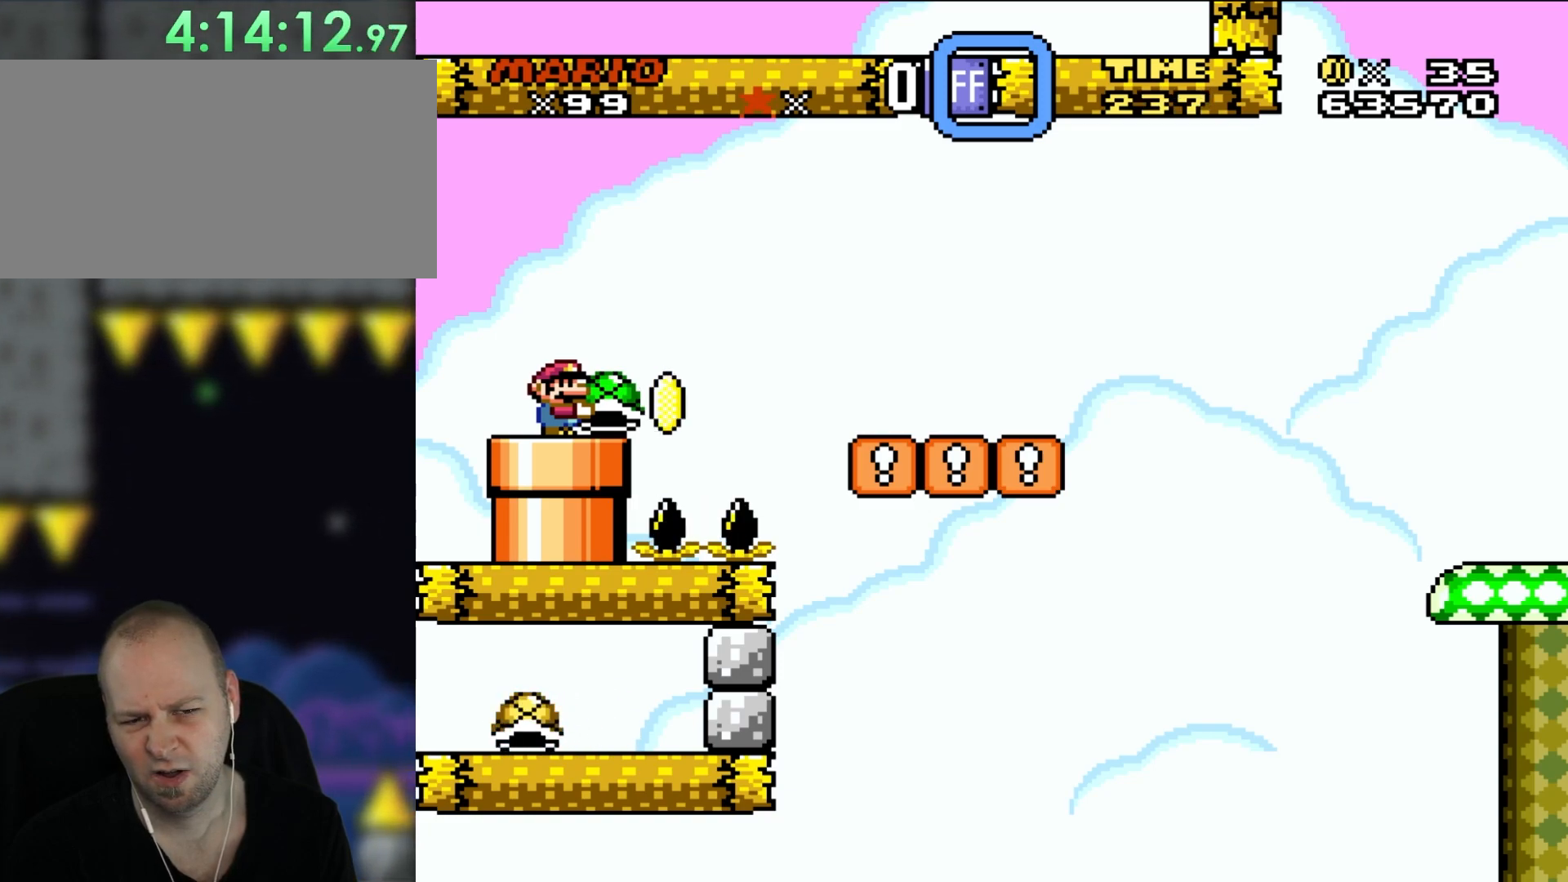
{"buttons": ["Y"], "events": []}
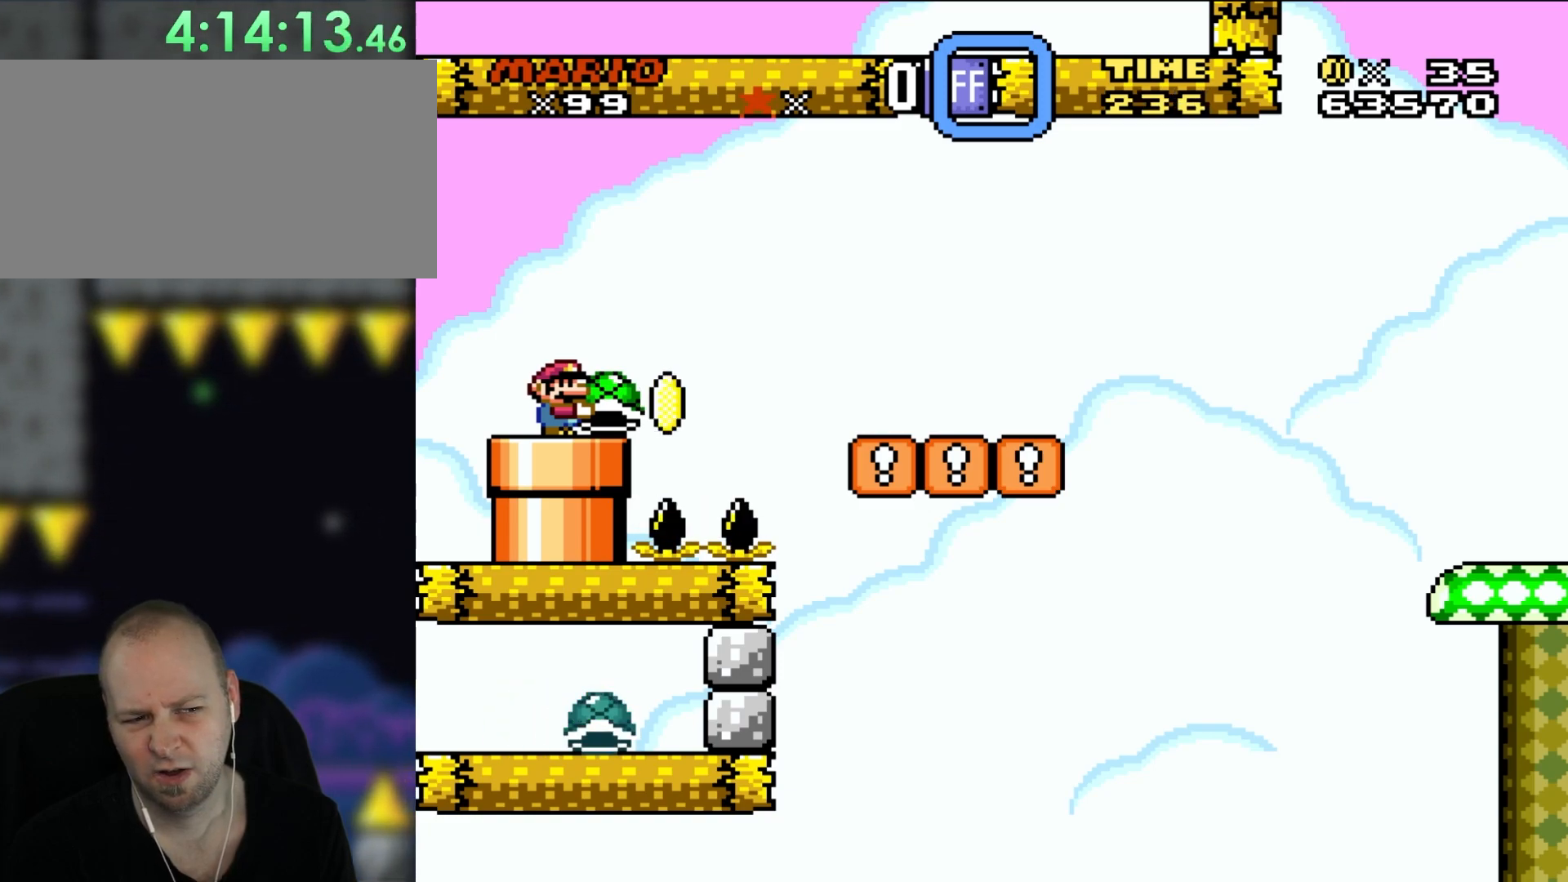
{"buttons": ["Y"], "events": []}
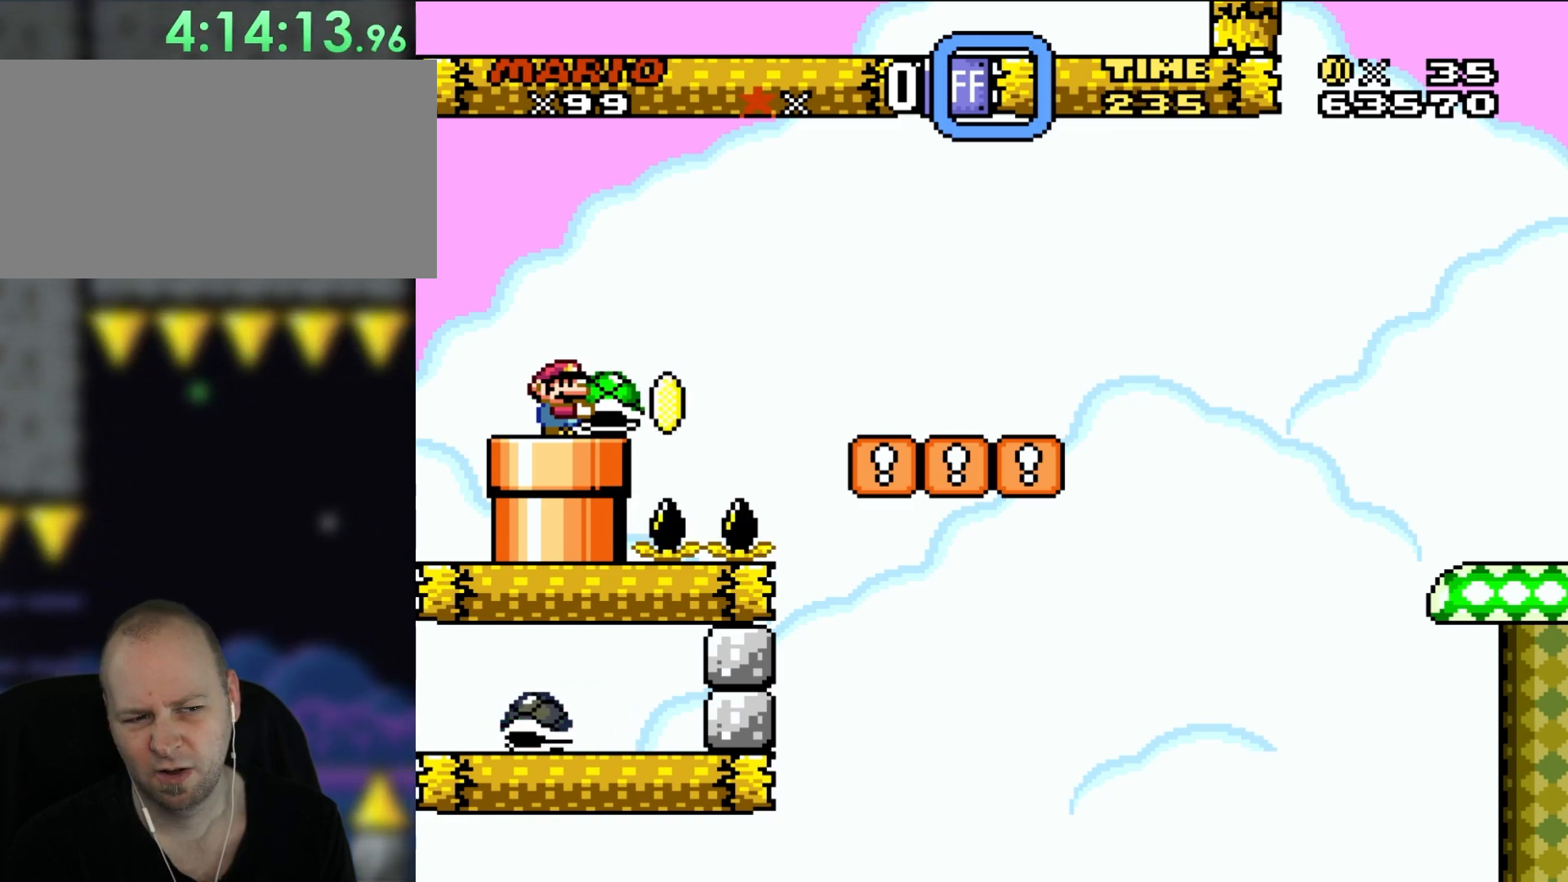
{"buttons": ["Y", "DPAD_RIGHT"], "events": [[367, "DPAD_RIGHT", "down"]]}
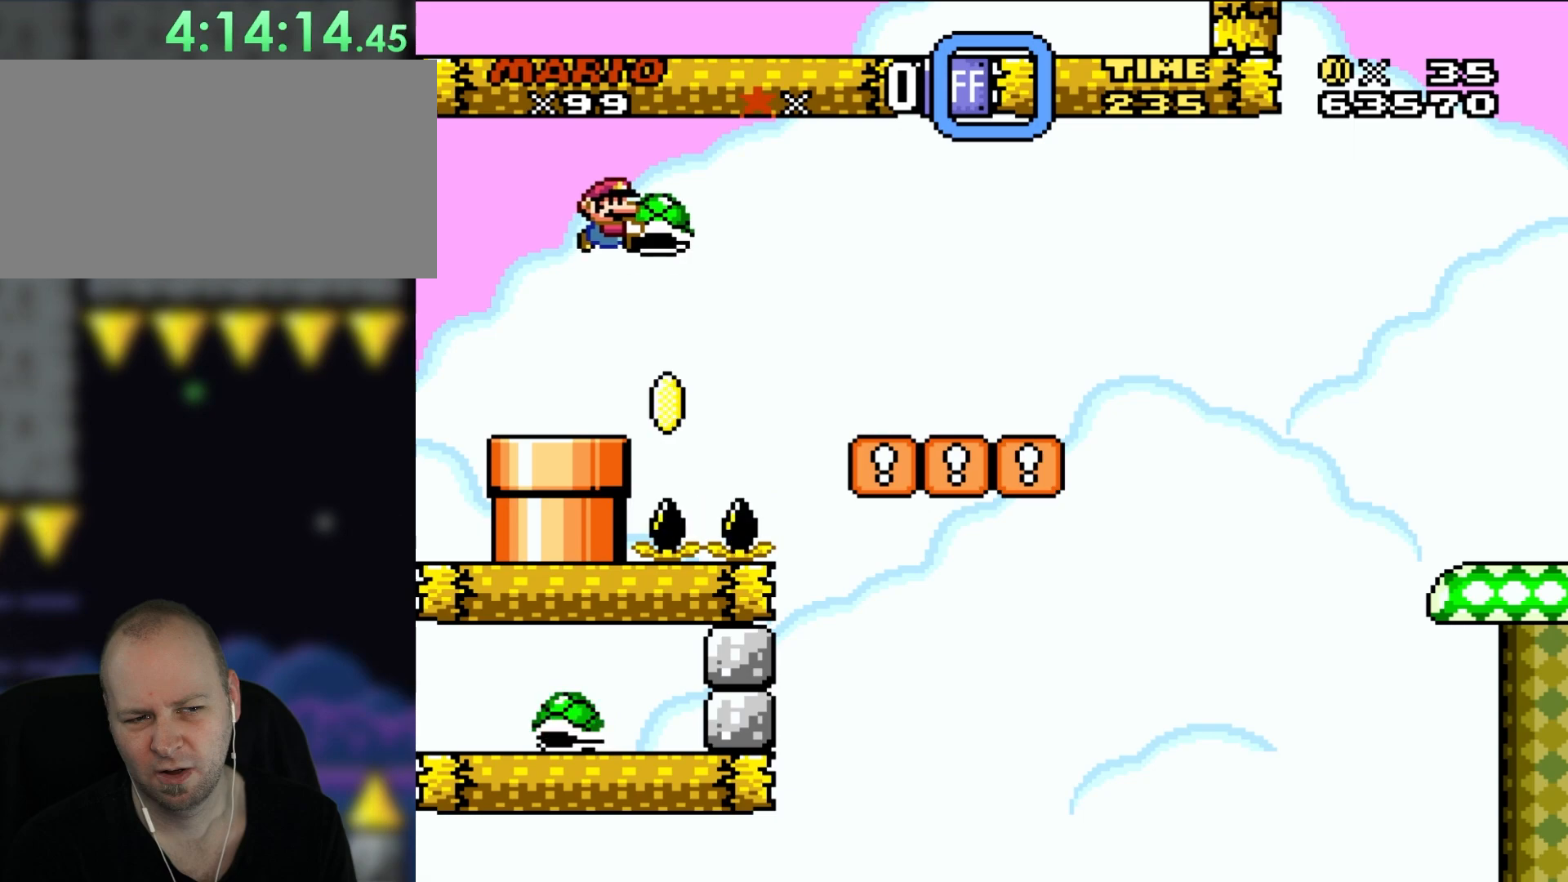
{"buttons": ["Y", "DPAD_RIGHT"], "events": []}
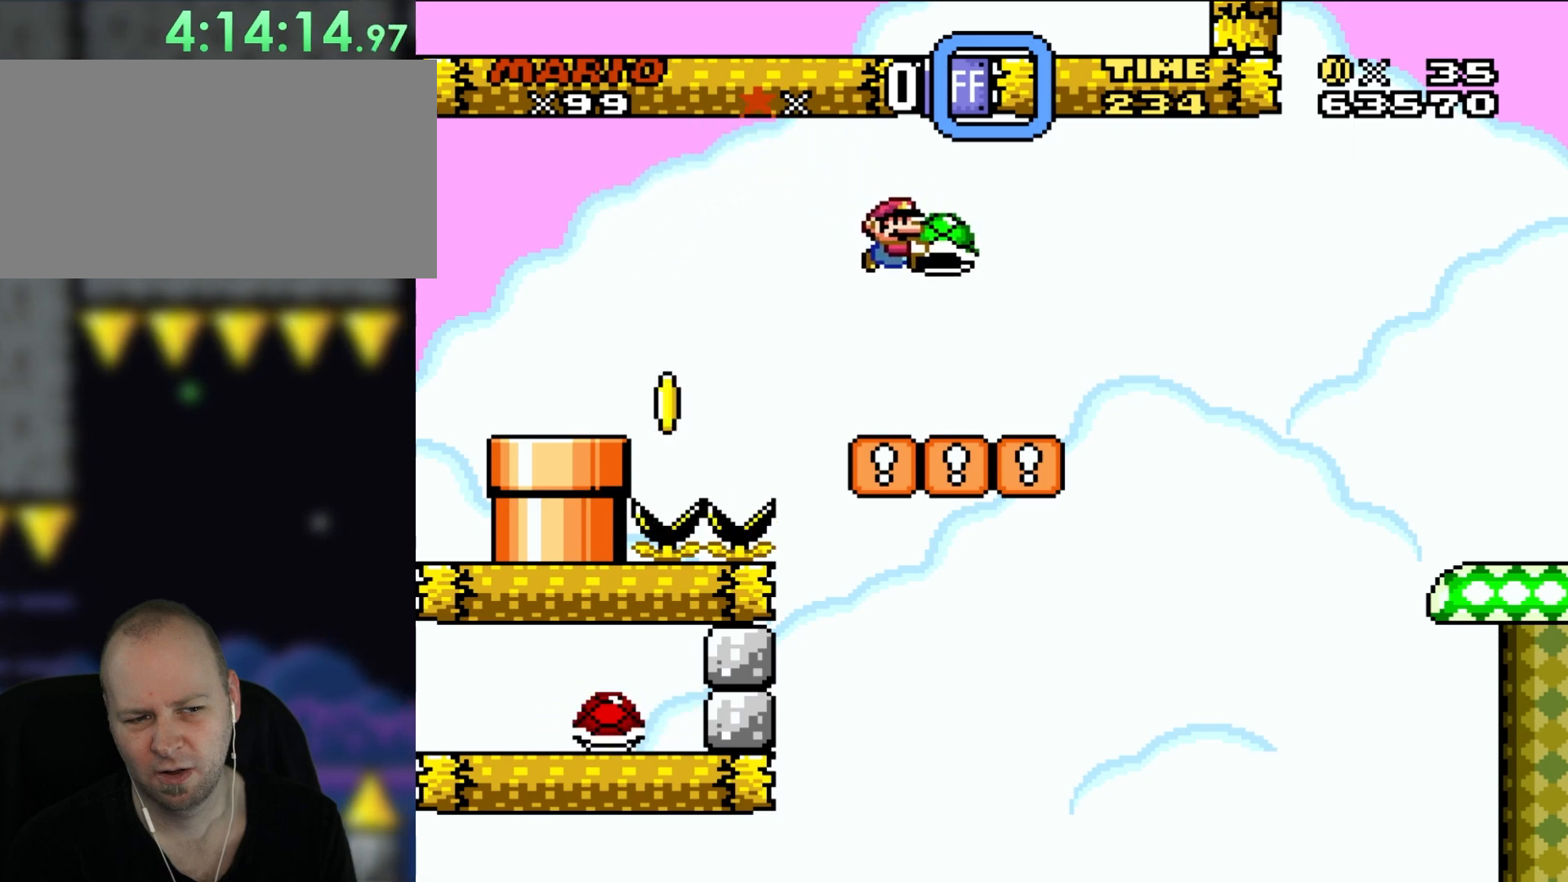
{"buttons": ["Y"], "events": [[100, "DPAD_UP", "down"], [133, "DPAD_RIGHT", "up"], [167, "DPAD_LEFT", "down"], [233, "DPAD_UP", "up"], [333, "DPAD_LEFT", "up"]]}
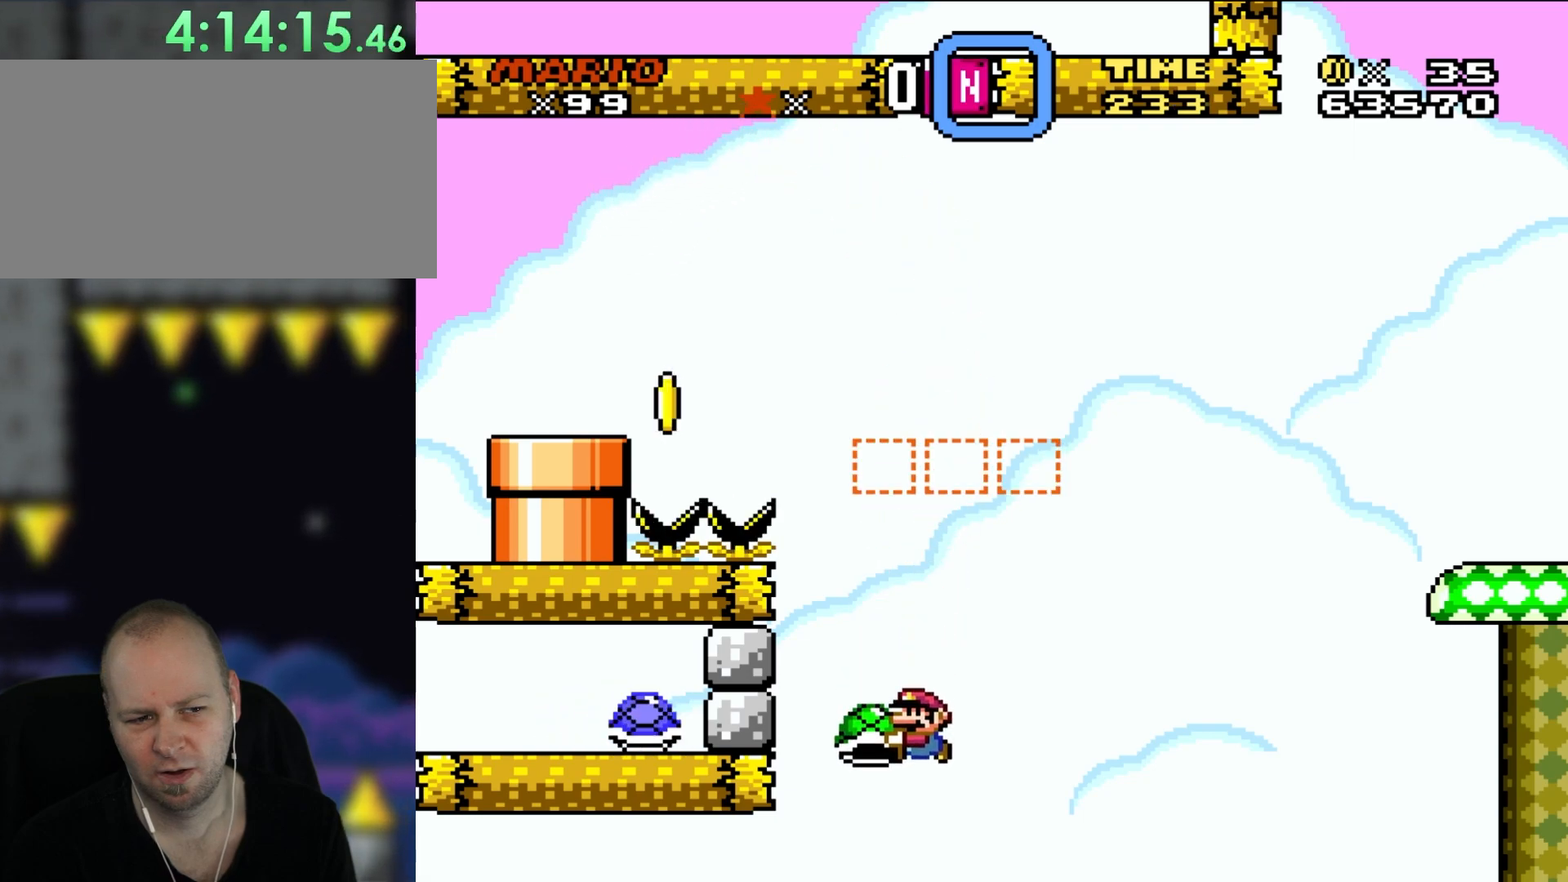
{"buttons": ["Y"], "events": []}
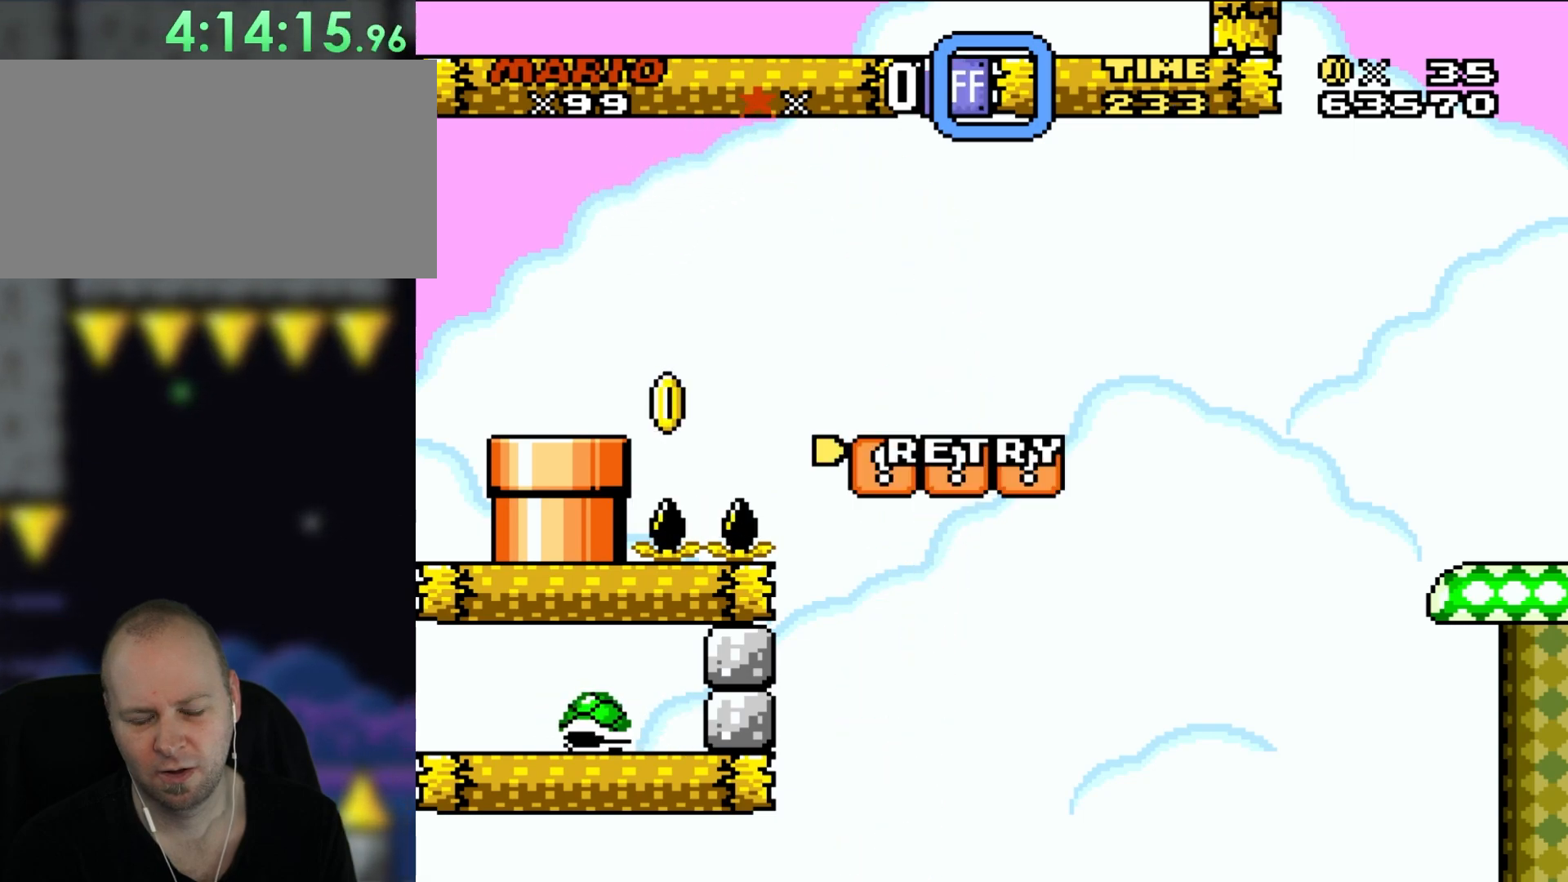
{"buttons": ["Y"], "events": []}
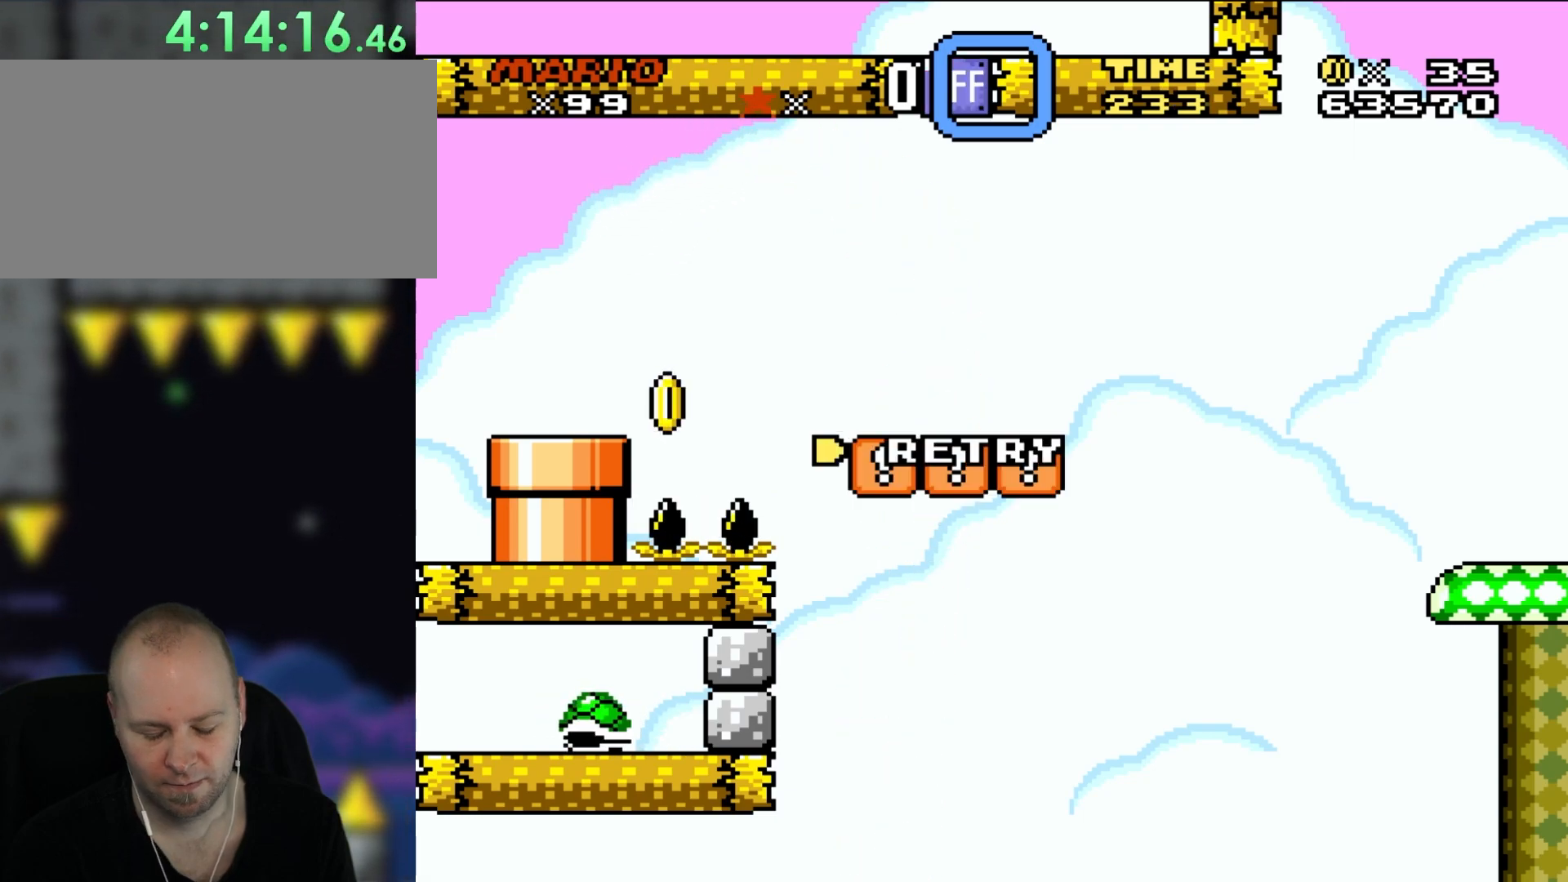
{"buttons": ["Y"], "events": []}
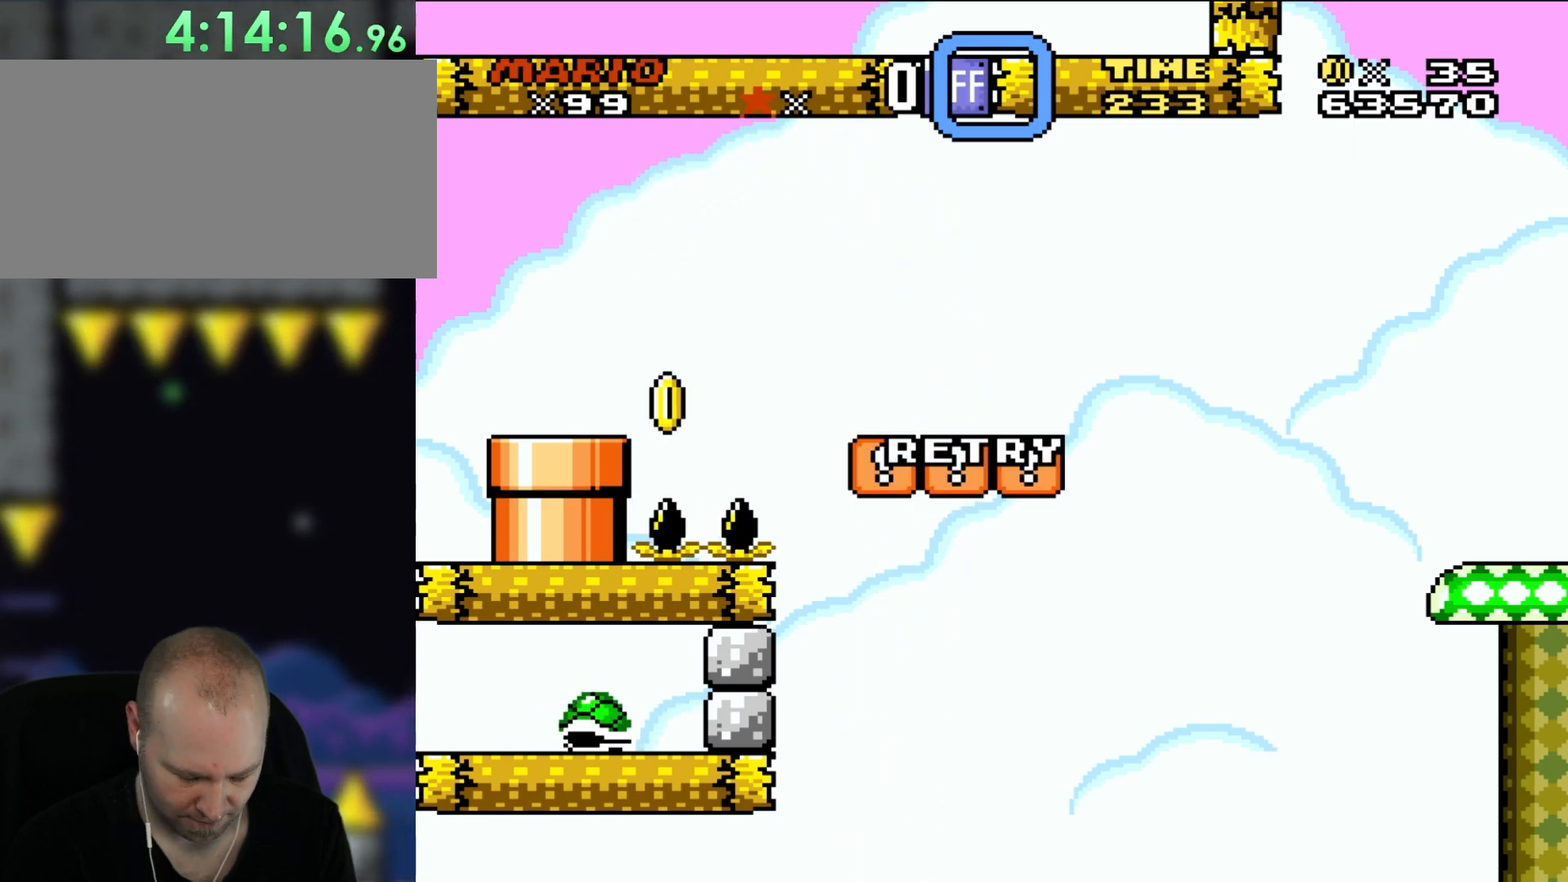
{"buttons": ["Y"], "events": []}
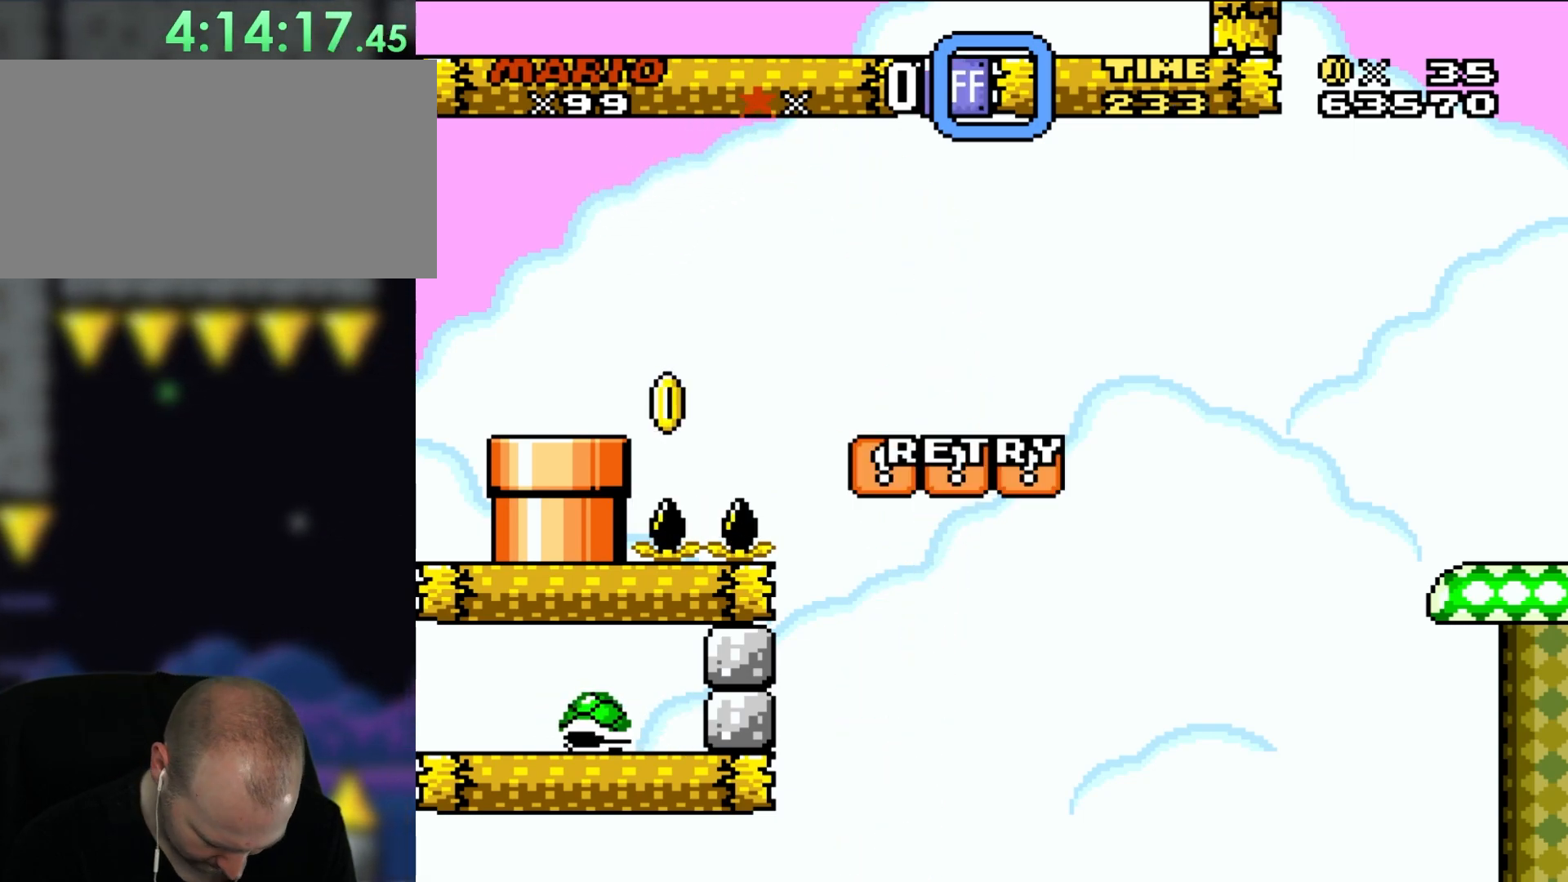
{"buttons": ["Y"], "events": []}
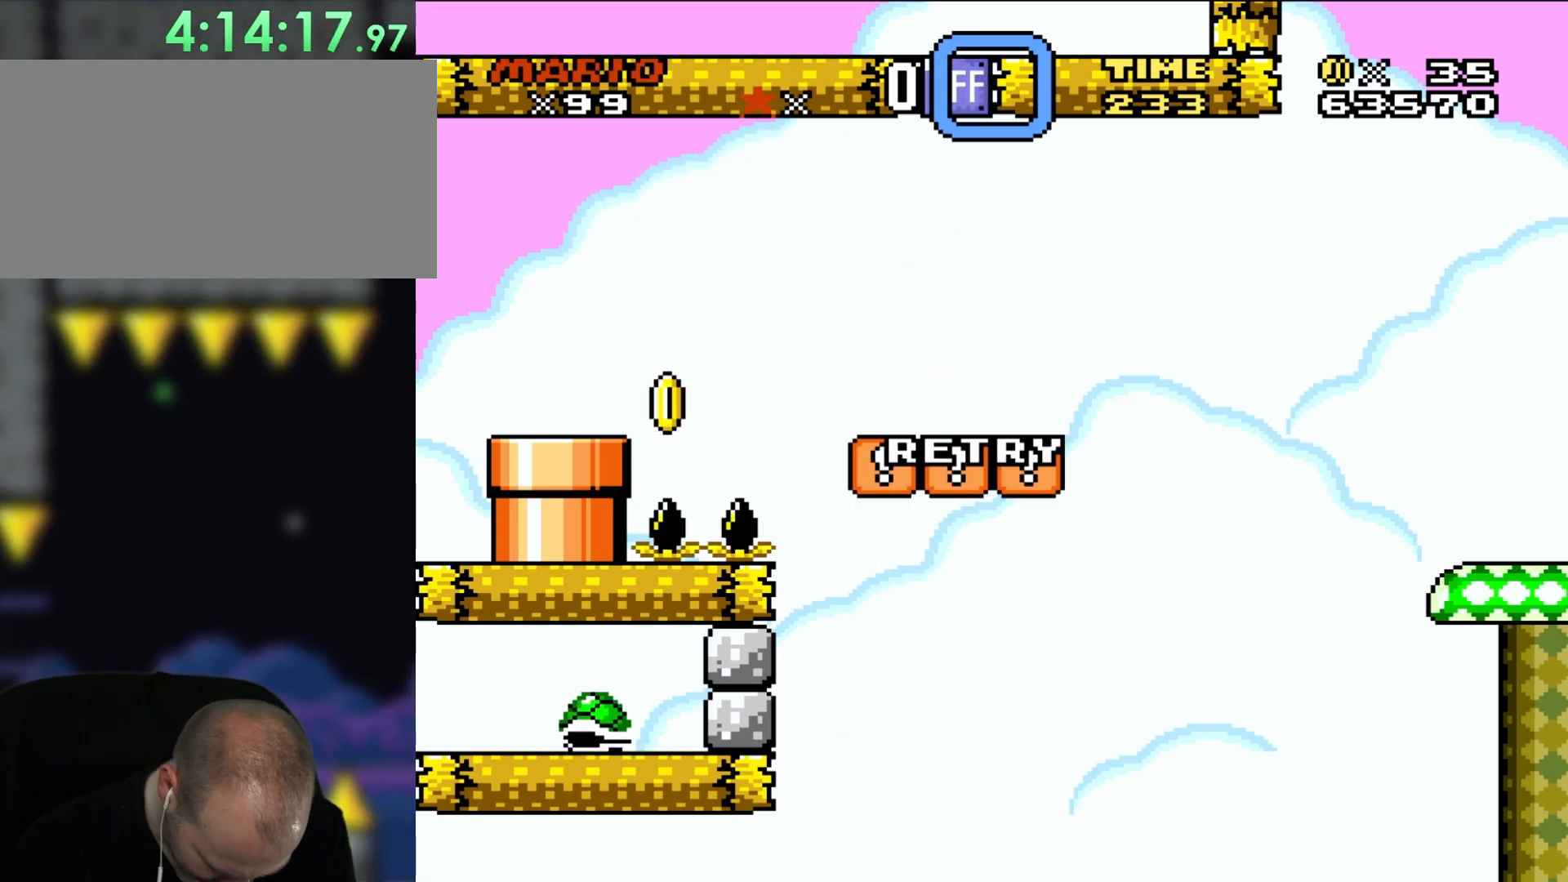
{"buttons": ["Y"], "events": []}
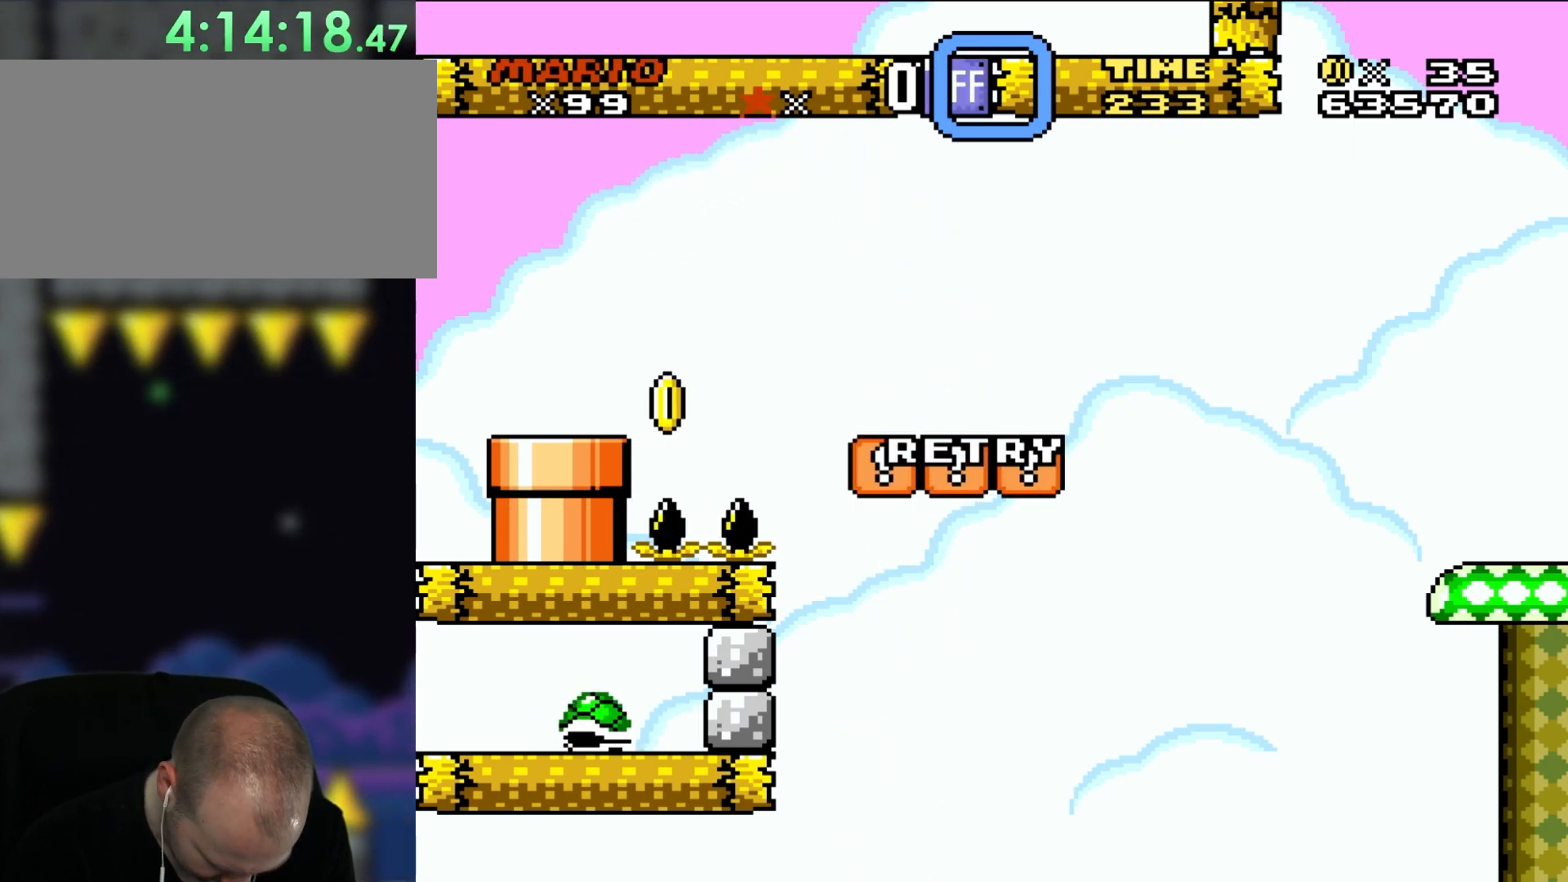
{"buttons": ["Y"], "events": []}
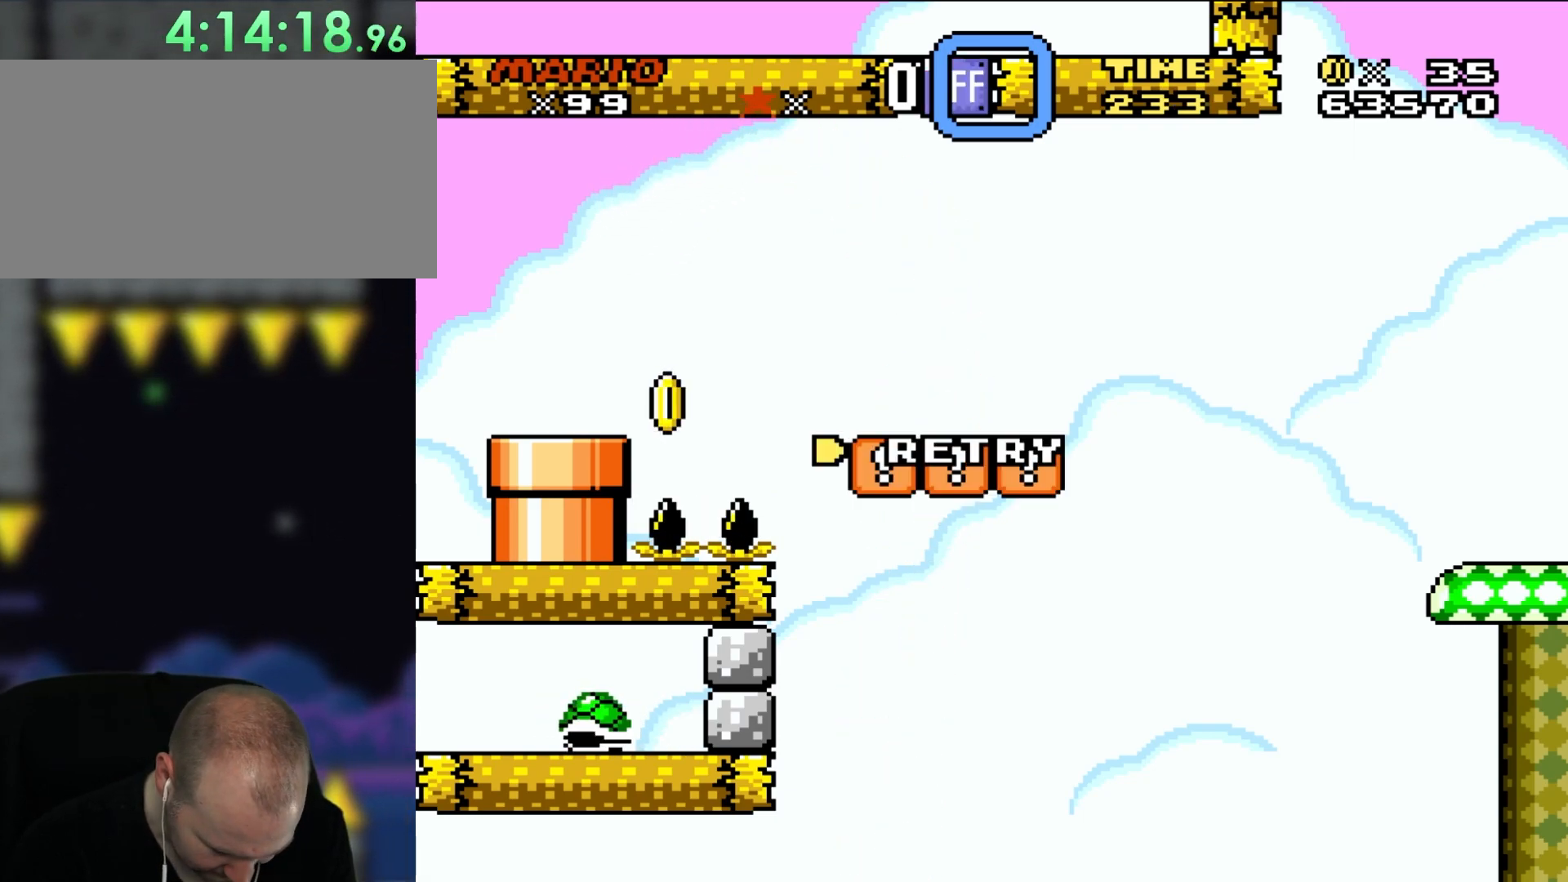
{"buttons": ["Y"], "events": []}
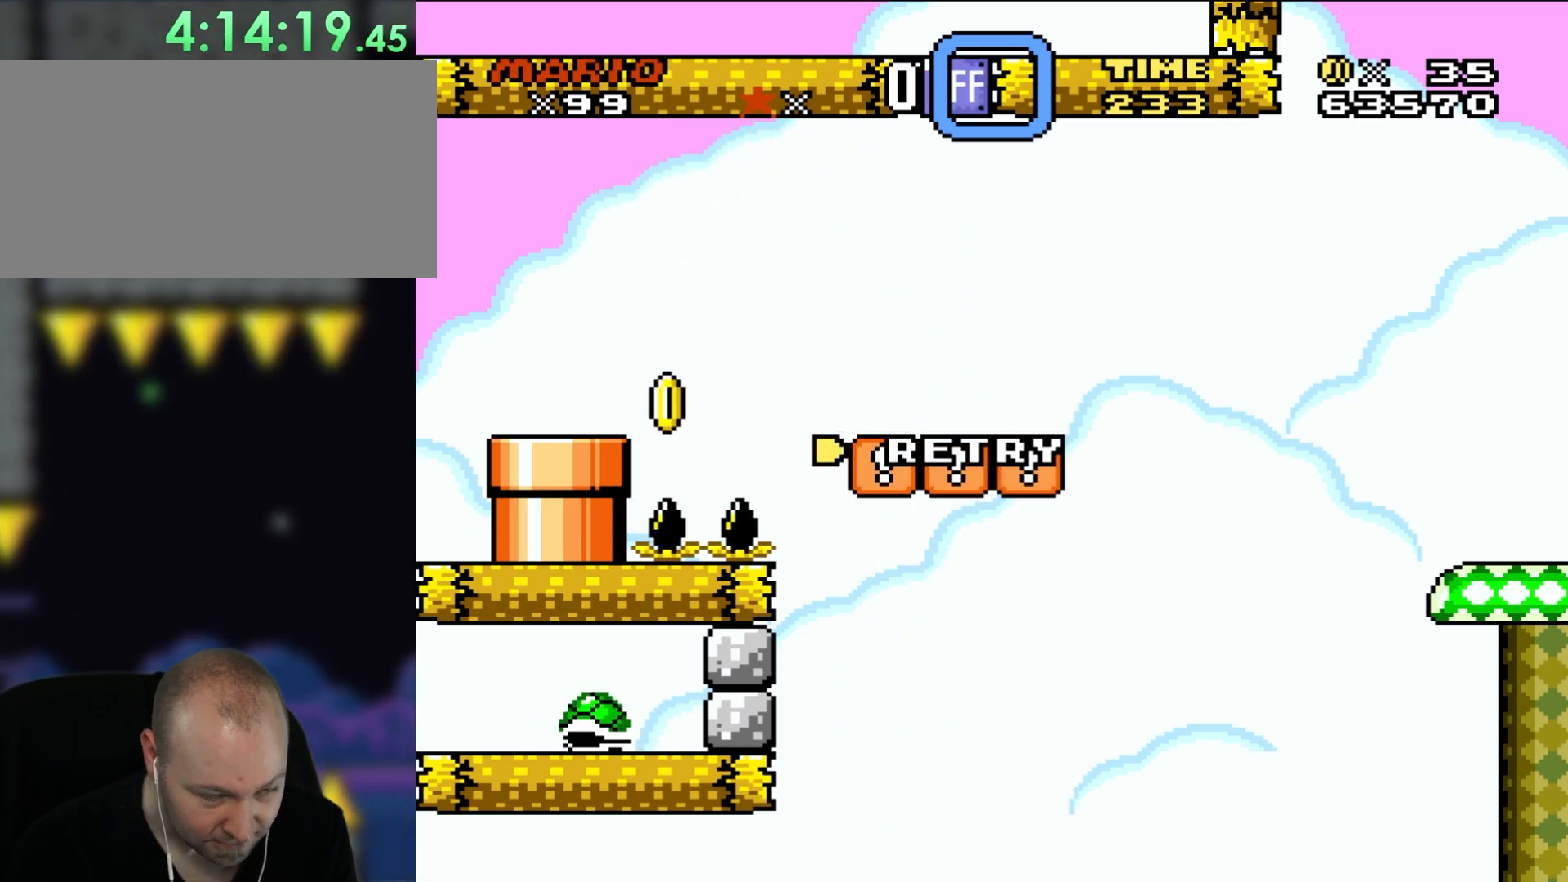
{"buttons": ["Y"], "events": []}
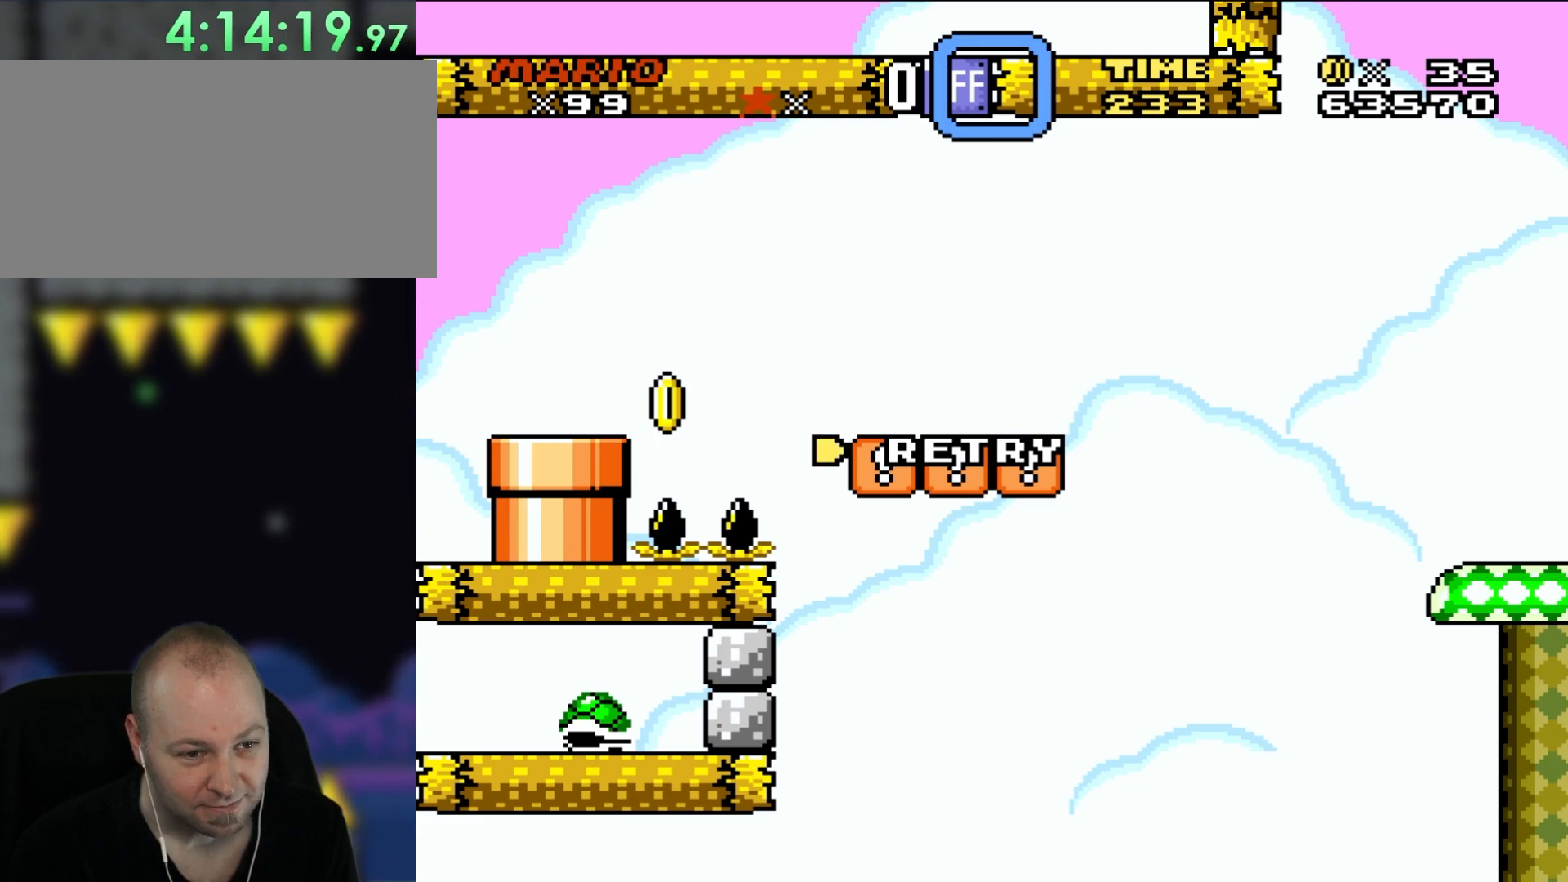
{"buttons": ["Y"], "events": []}
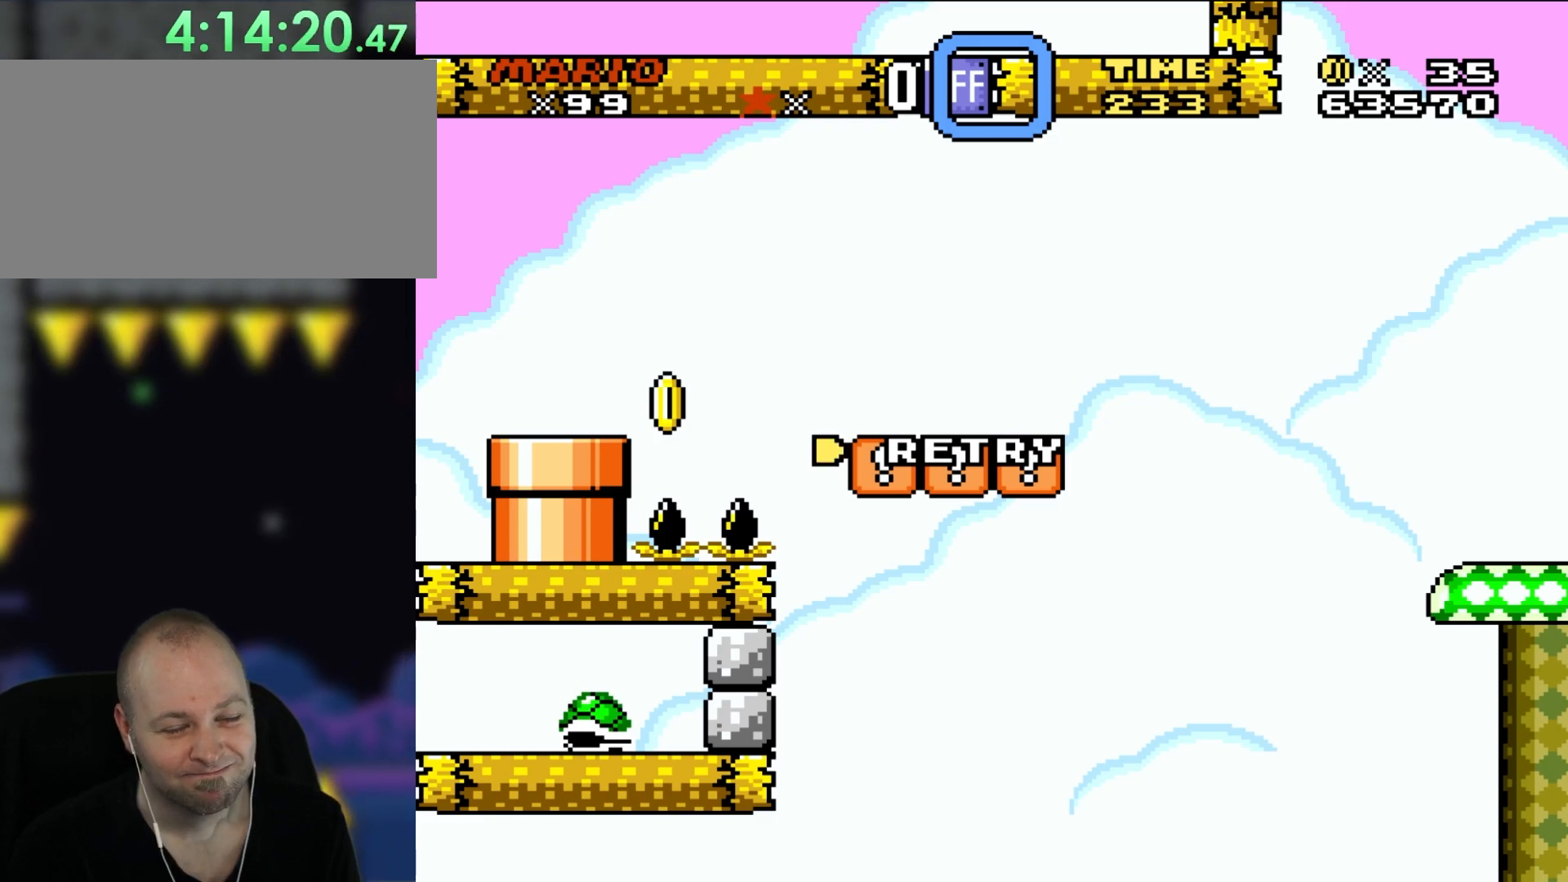
{"buttons": ["Y"], "events": []}
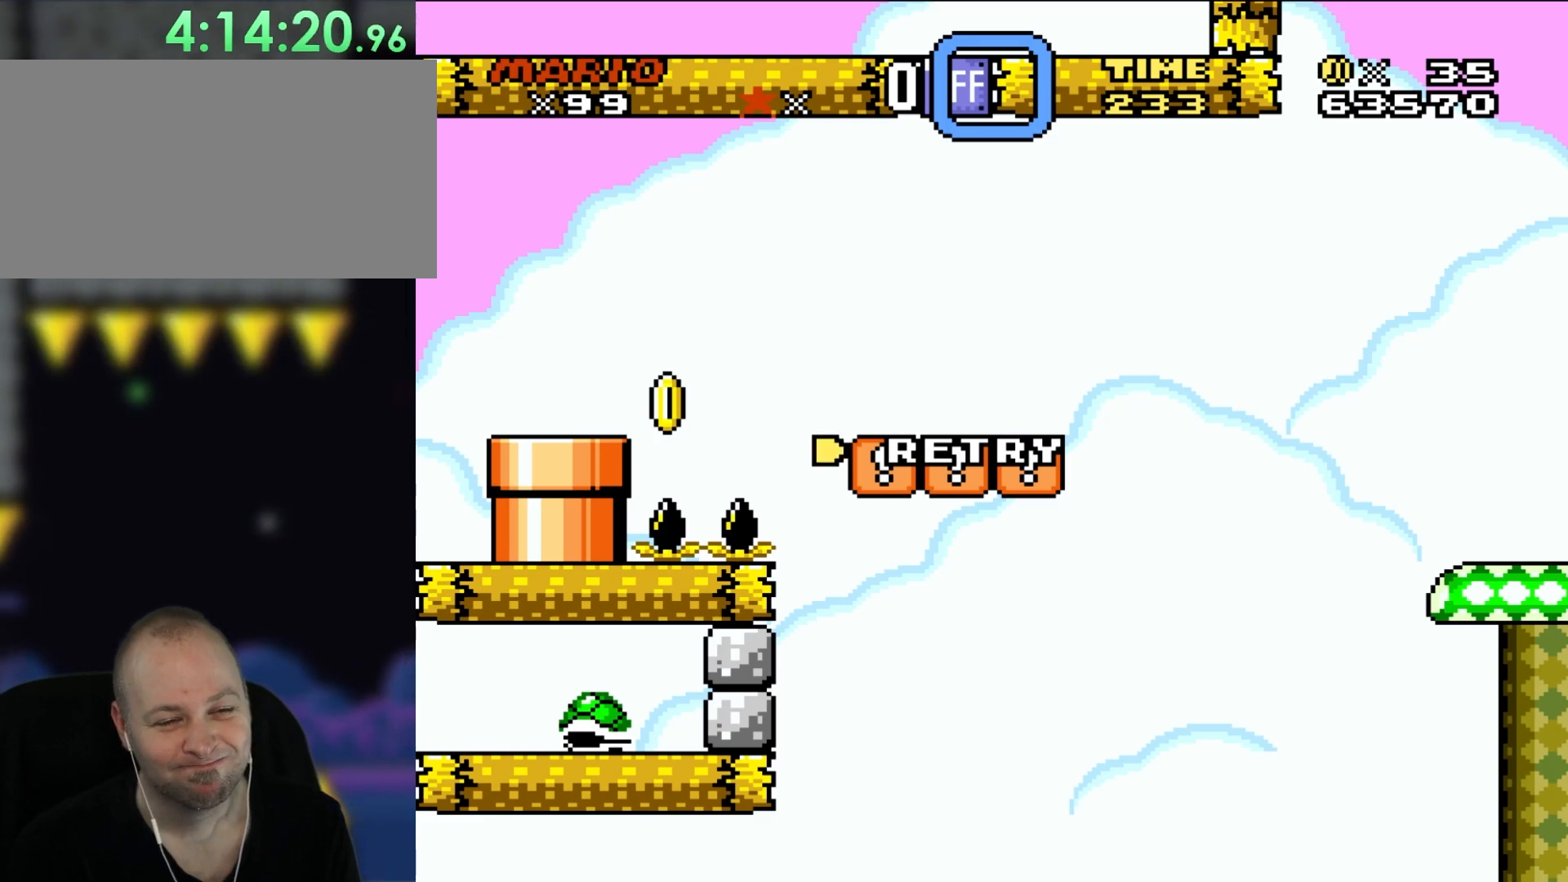
{"buttons": ["Y"], "events": []}
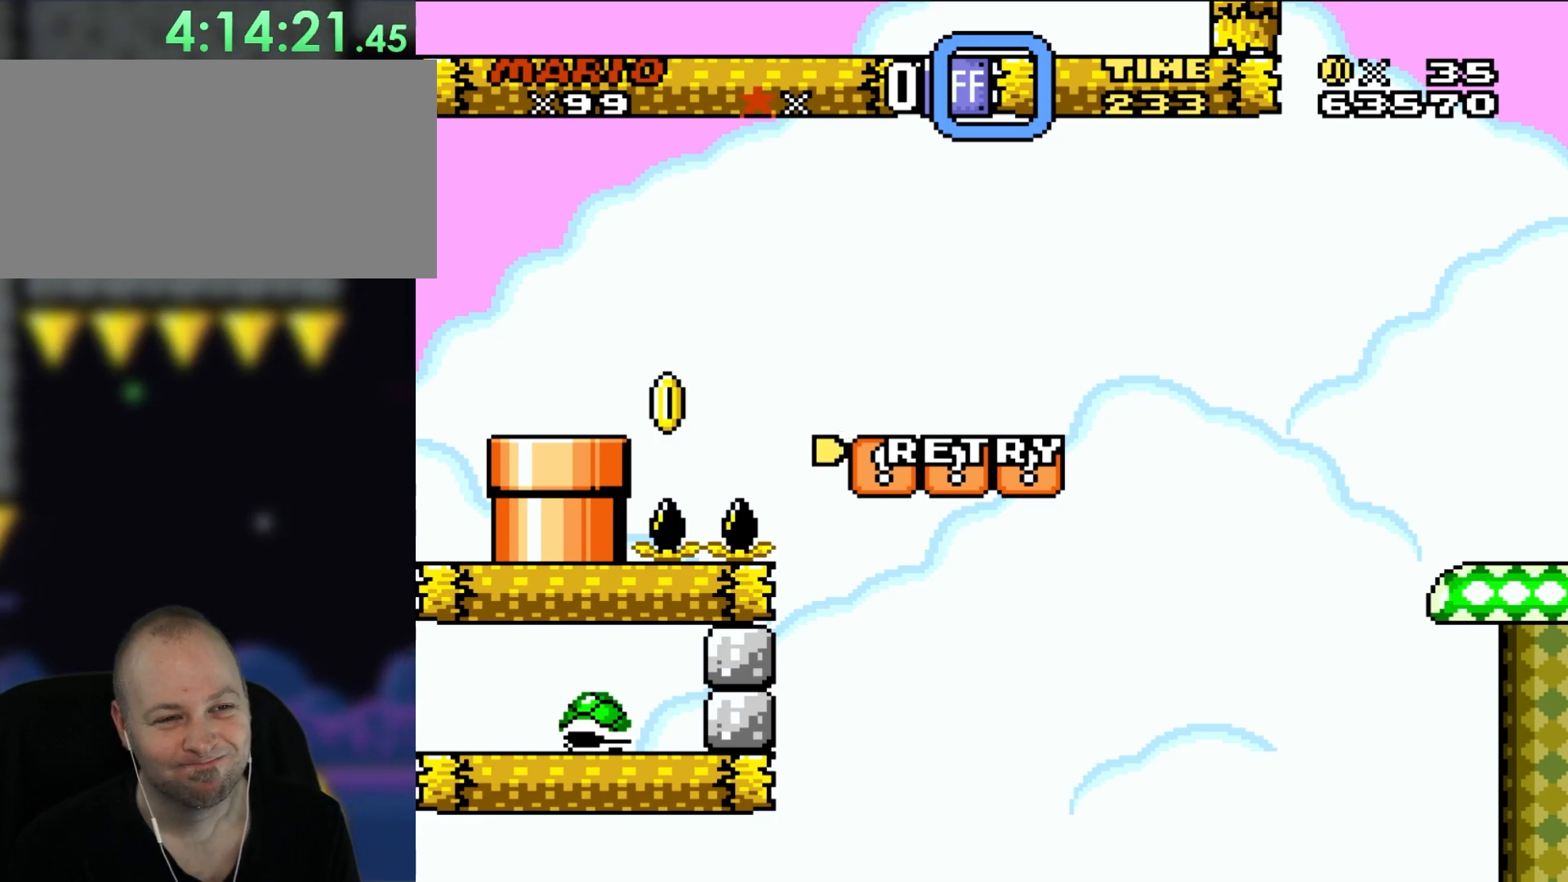
{"buttons": ["Y"], "events": []}
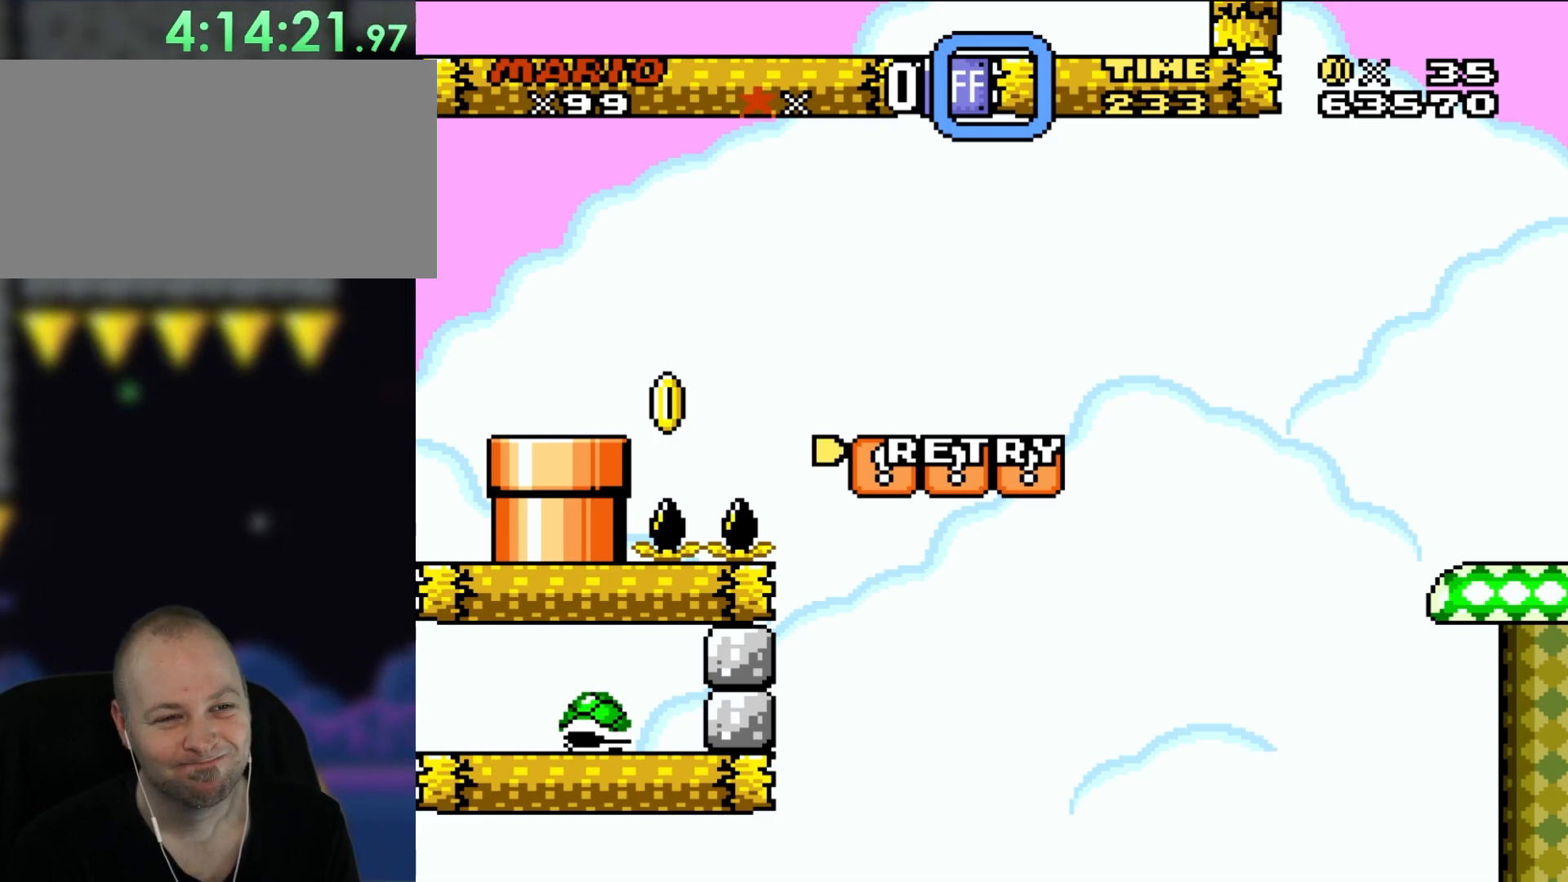
{"buttons": ["Y"], "events": []}
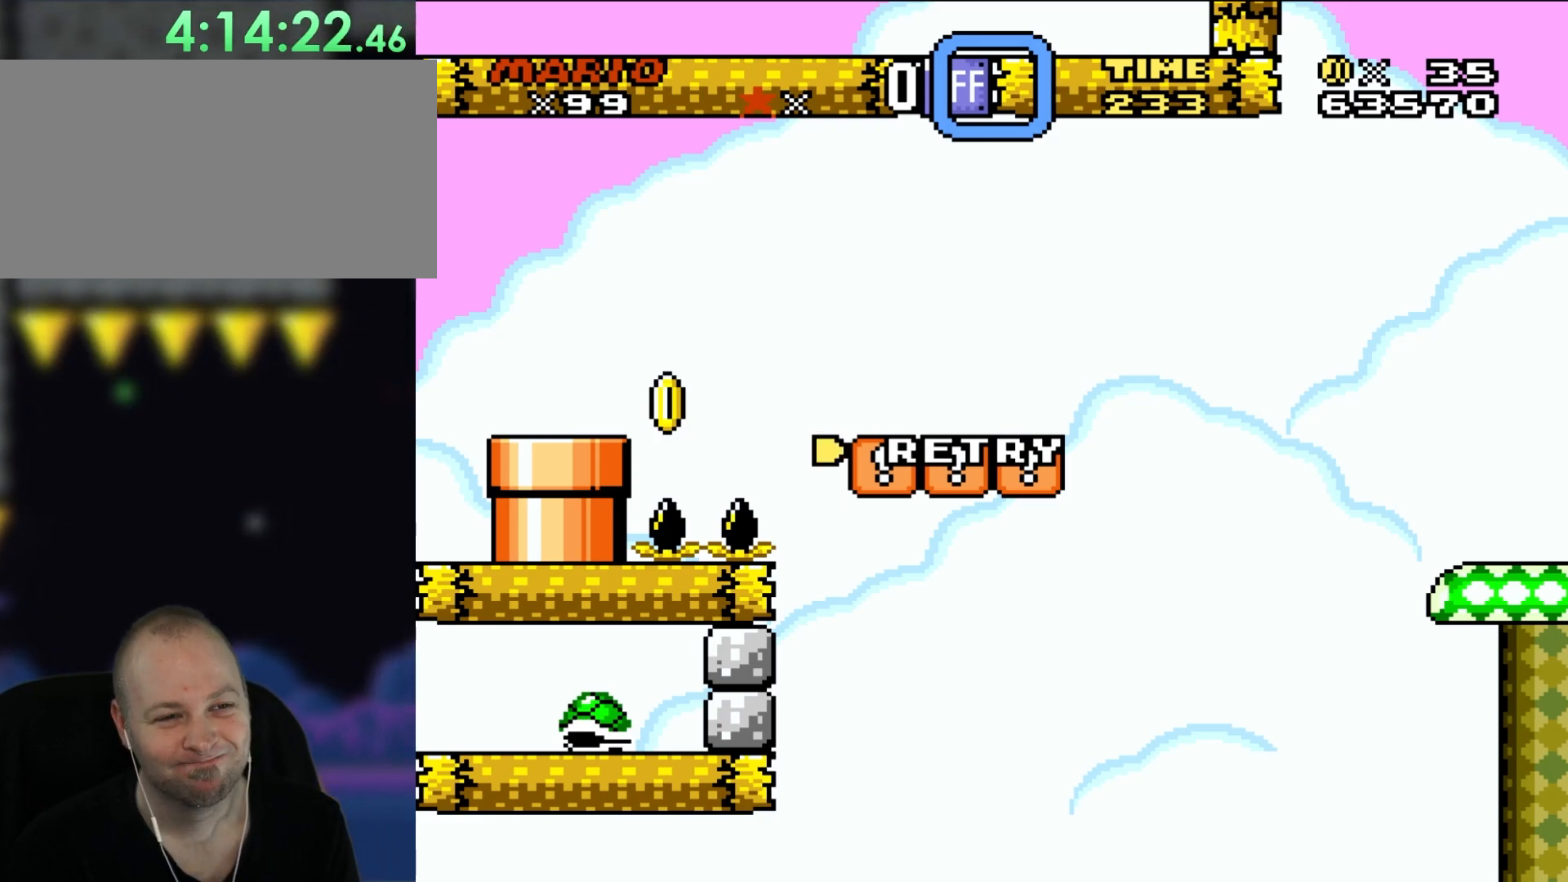
{"buttons": ["Y"], "events": []}